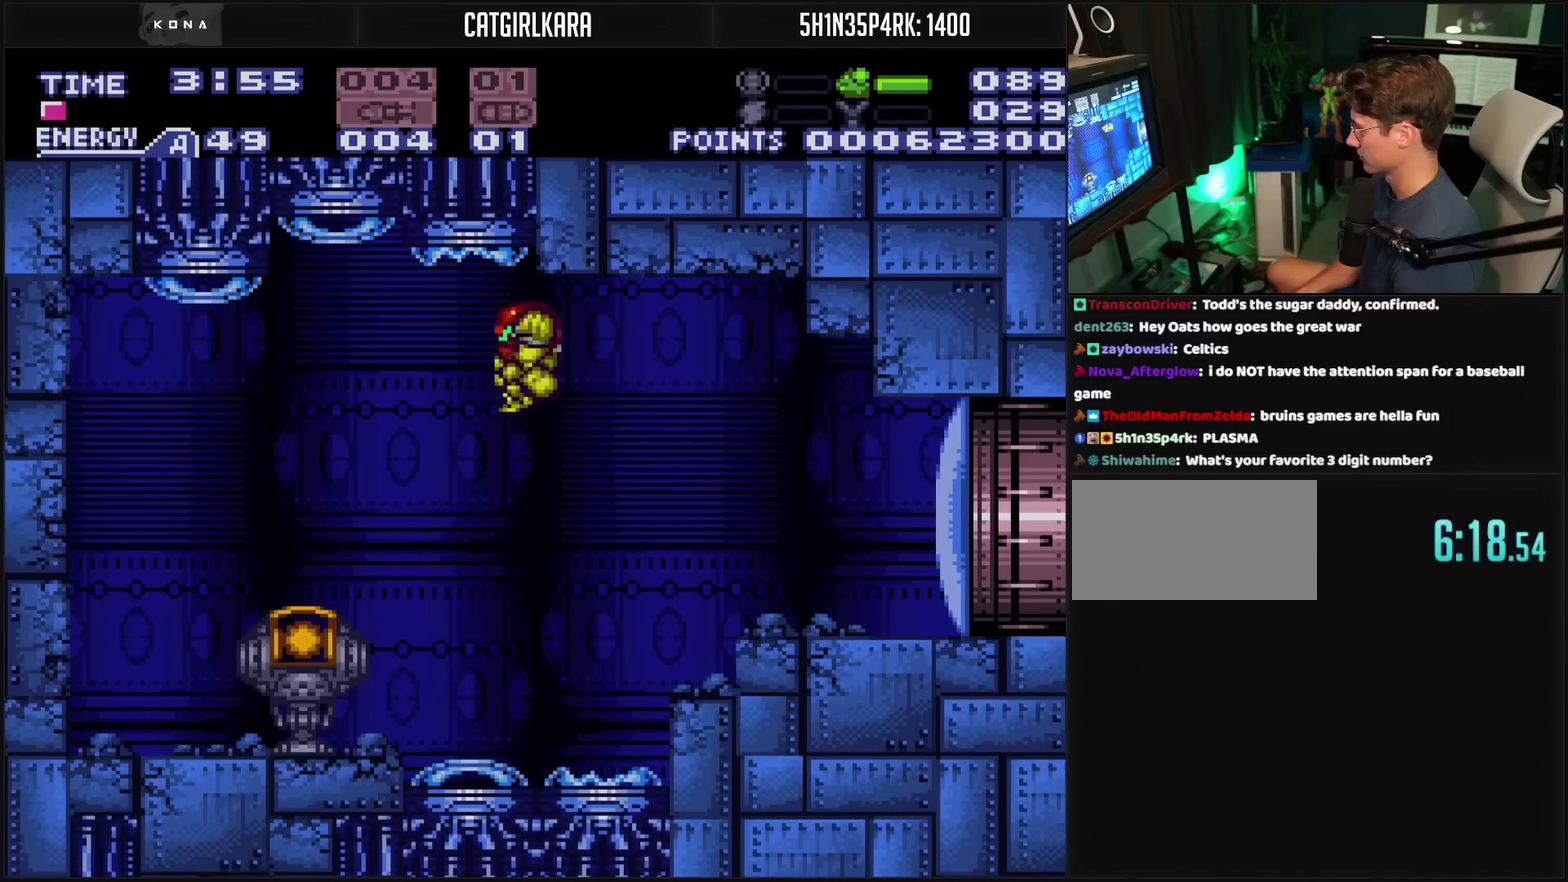
Gameplay with a controller (PlayStation layout); each line is a JSON object with the inputs held at the frame after it. "events" lists button and stick changes between this image and that frame as [ms after this image, input, new state], when the widget could be followed in between. Not read: L2 L3 R2 R3.
{"buttons": ["DPAD_LEFT"], "events": [[133, "CROSS", "down"], [350, "CROSS", "up"]]}
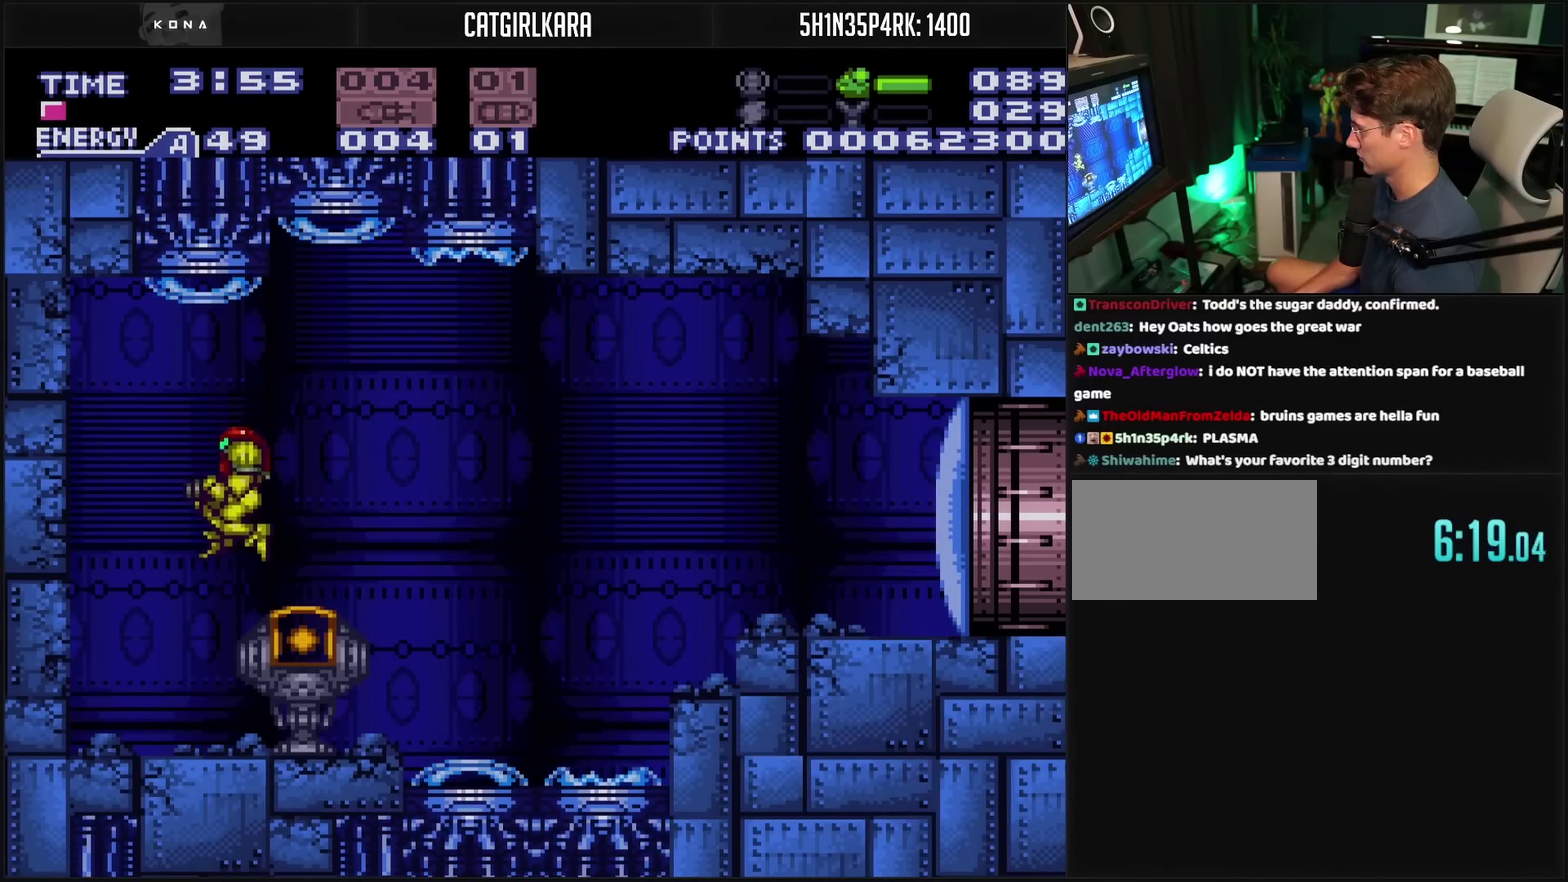
{"buttons": ["CROSS", "L1", "DPAD_RIGHT"], "events": [[350, "CROSS", "down"], [367, "DPAD_LEFT", "up"], [417, "DPAD_RIGHT", "down"], [467, "L1", "down"]]}
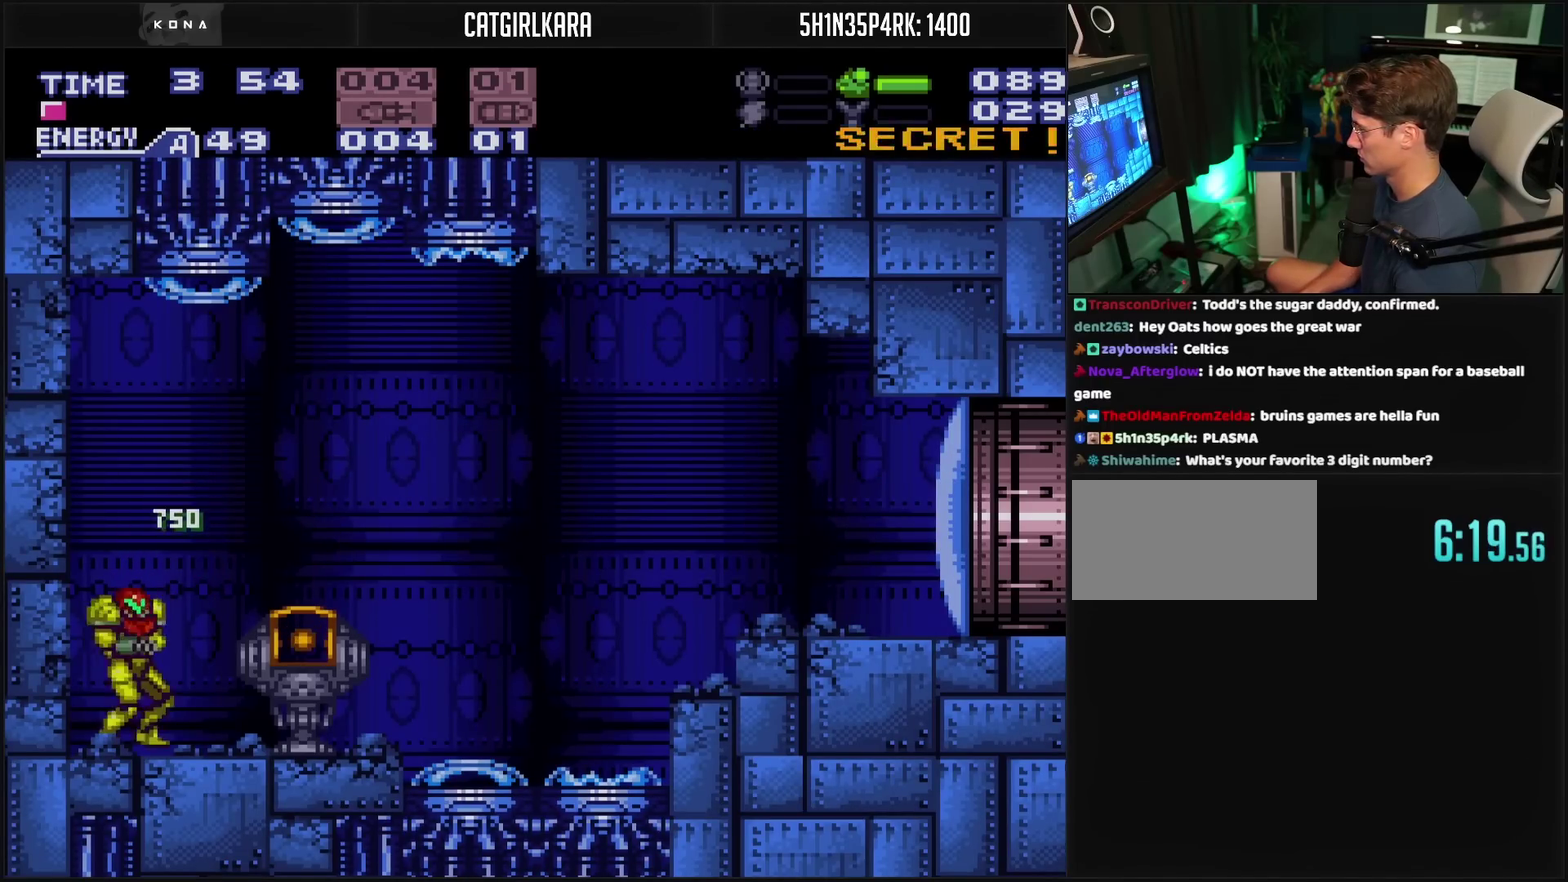
{"buttons": ["CROSS", "TRIANGLE", "DPAD_RIGHT"], "events": [[50, "L1", "up"], [117, "CIRCLE", "down"], [333, "CIRCLE", "up"], [333, "CROSS", "up"], [383, "CROSS", "down"], [467, "TRIANGLE", "down"]]}
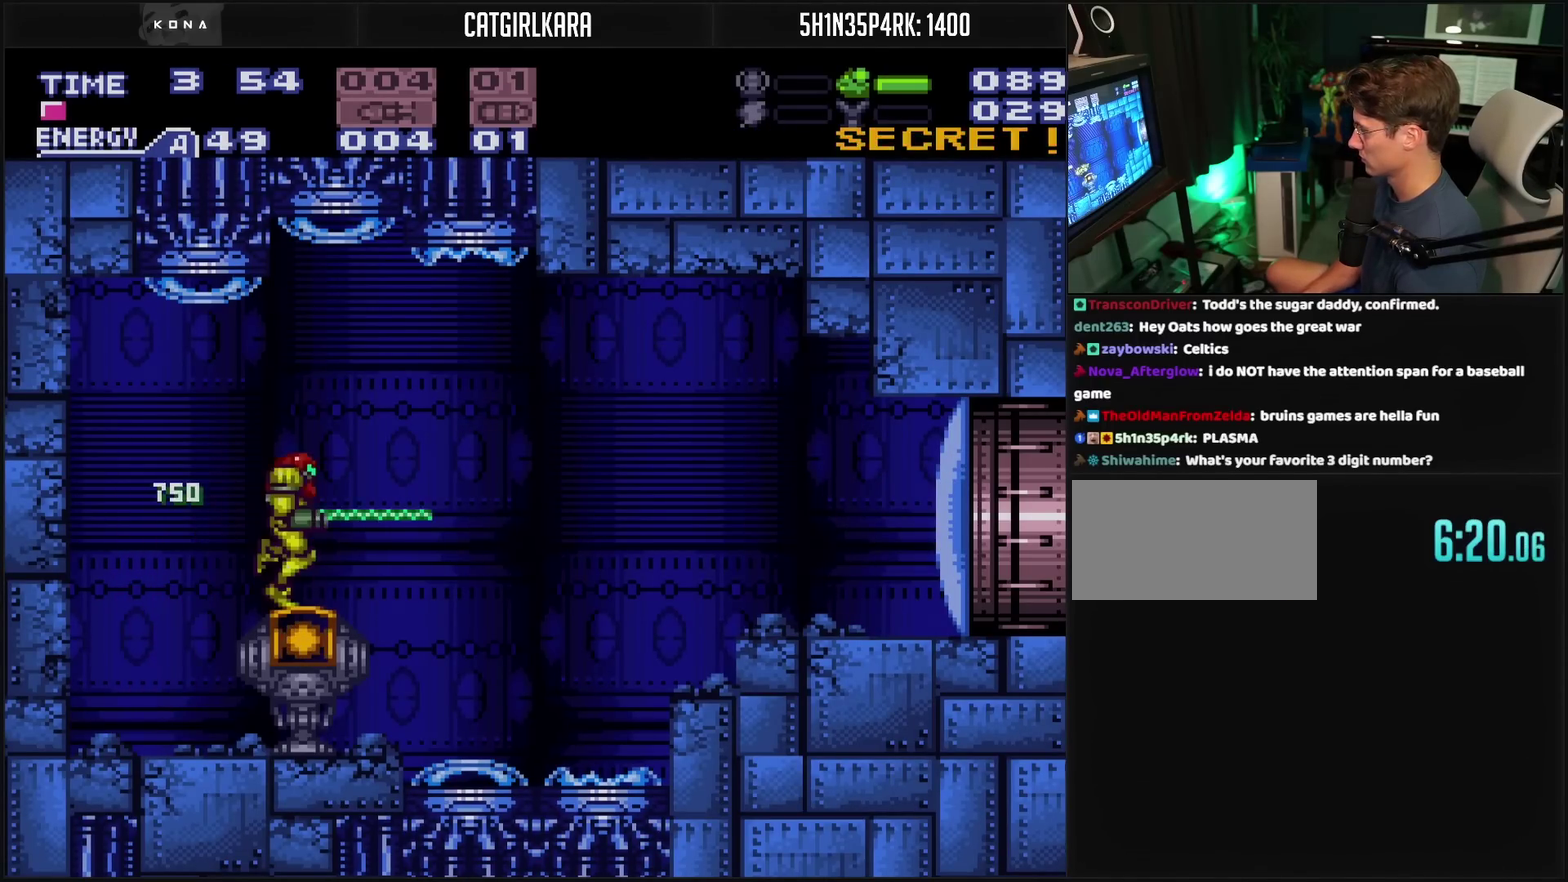
{"buttons": ["CROSS", "DPAD_RIGHT"], "events": [[100, "TRIANGLE", "up"], [133, "CROSS", "up"], [367, "CROSS", "down"]]}
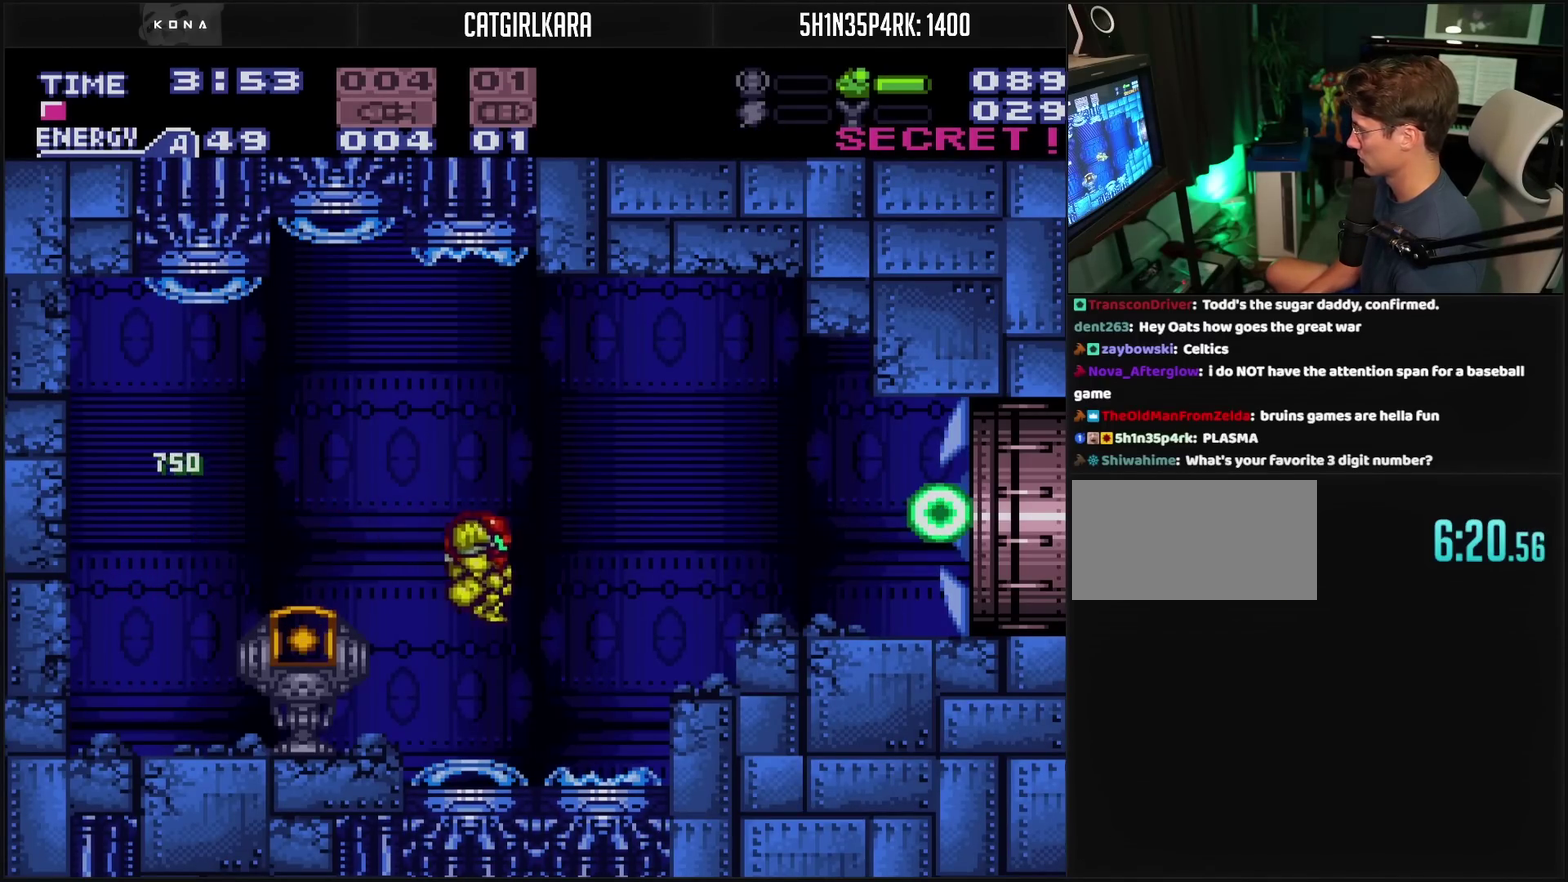
{"buttons": ["DPAD_RIGHT"], "events": [[267, "L1", "down"], [317, "L1", "up"], [417, "CIRCLE", "down"], [483, "CIRCLE", "up"], [483, "CROSS", "up"]]}
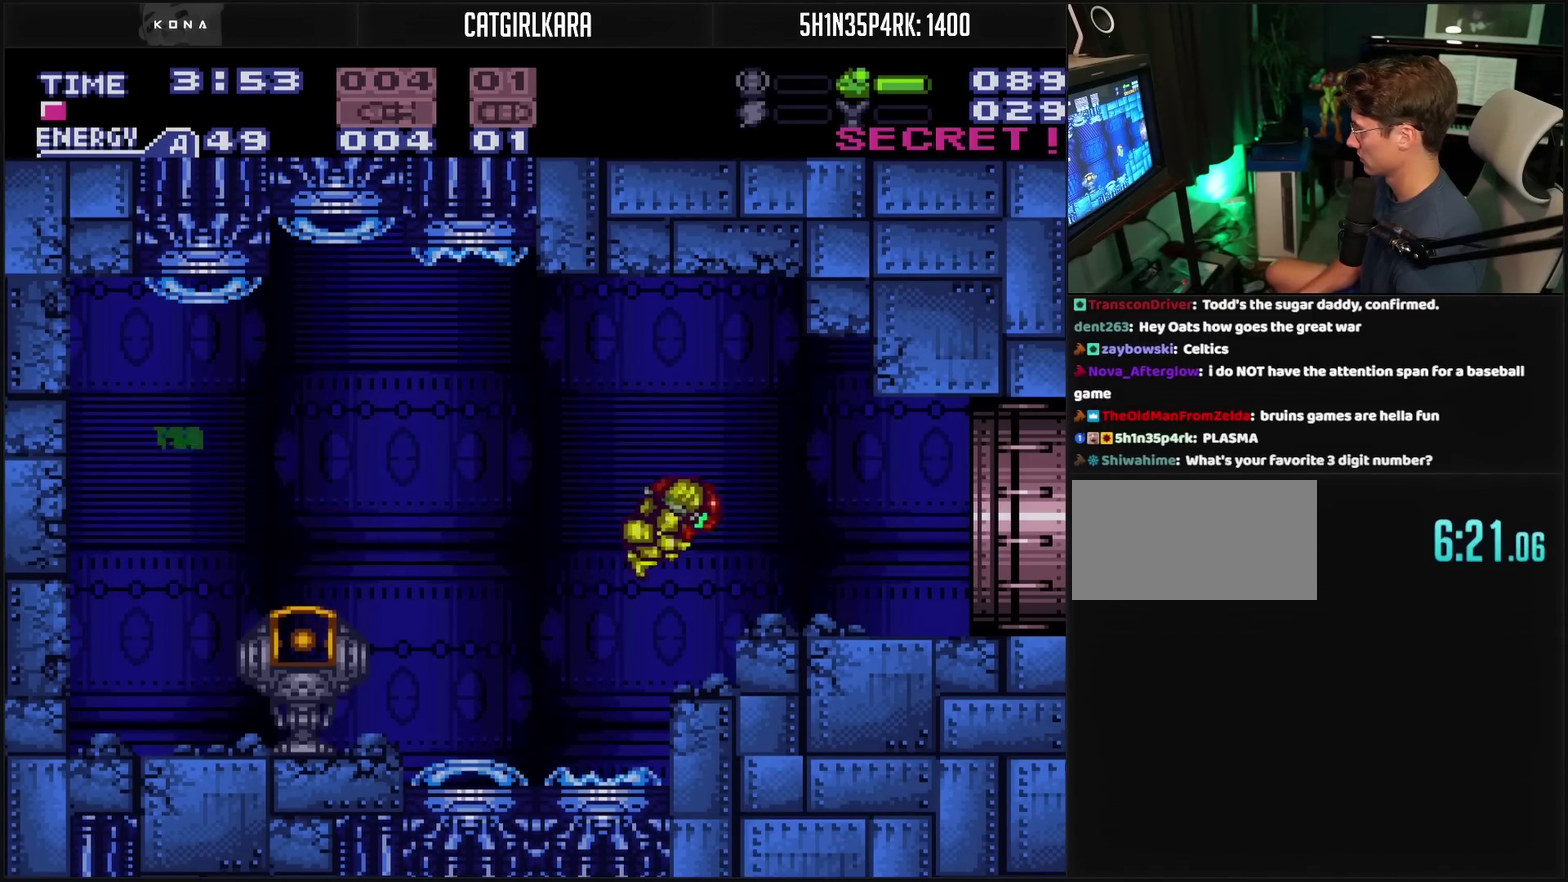
{"buttons": ["CROSS", "DPAD_RIGHT"], "events": [[183, "CROSS", "down"]]}
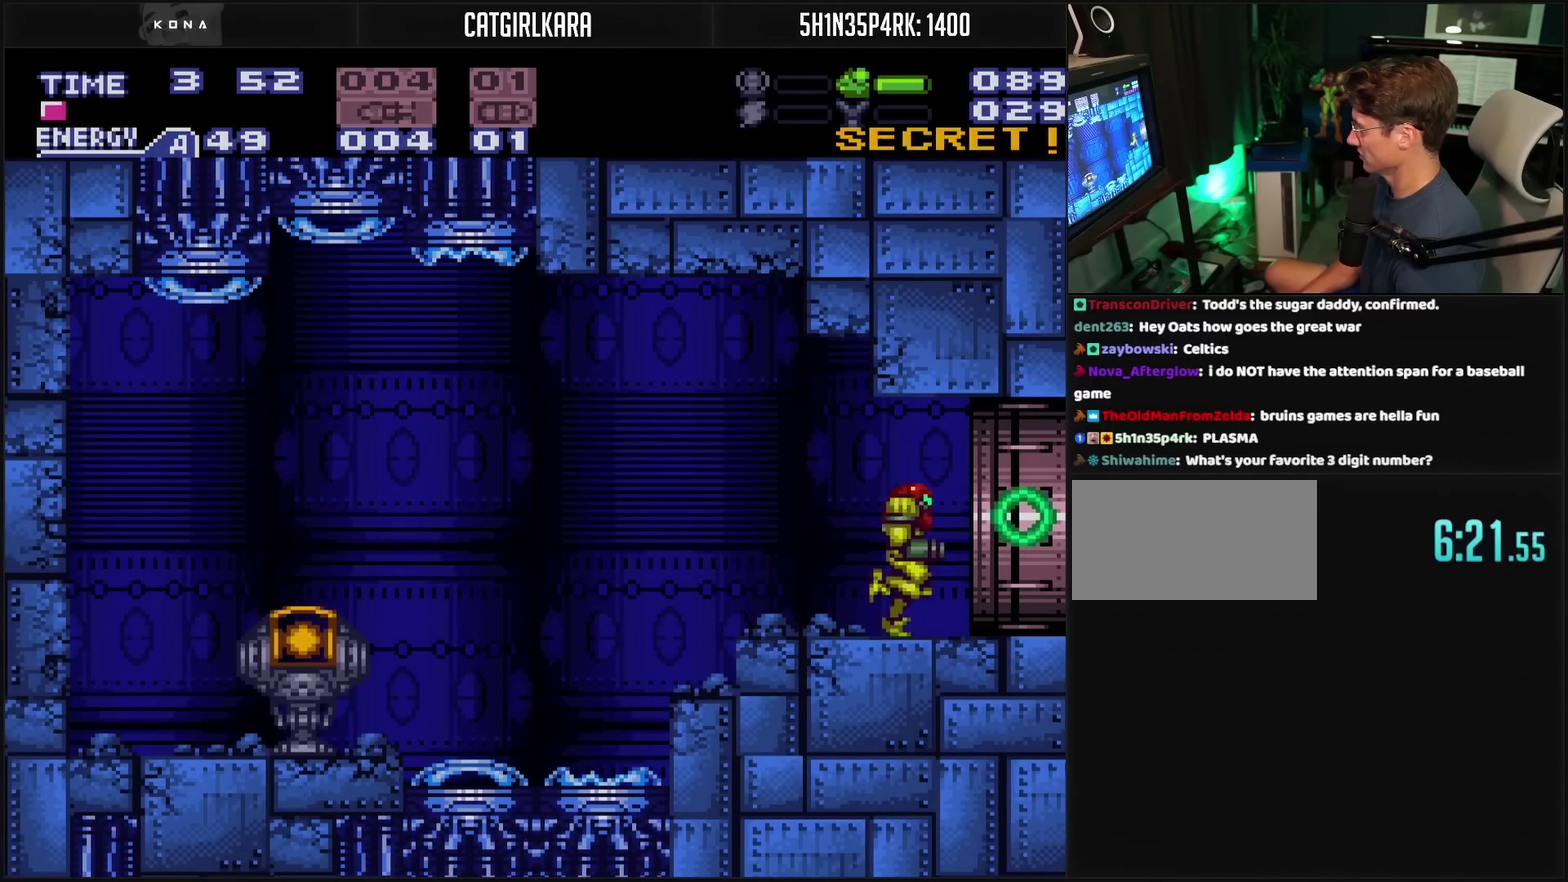
{"buttons": ["DPAD_RIGHT"], "events": [[217, "CROSS", "up"]]}
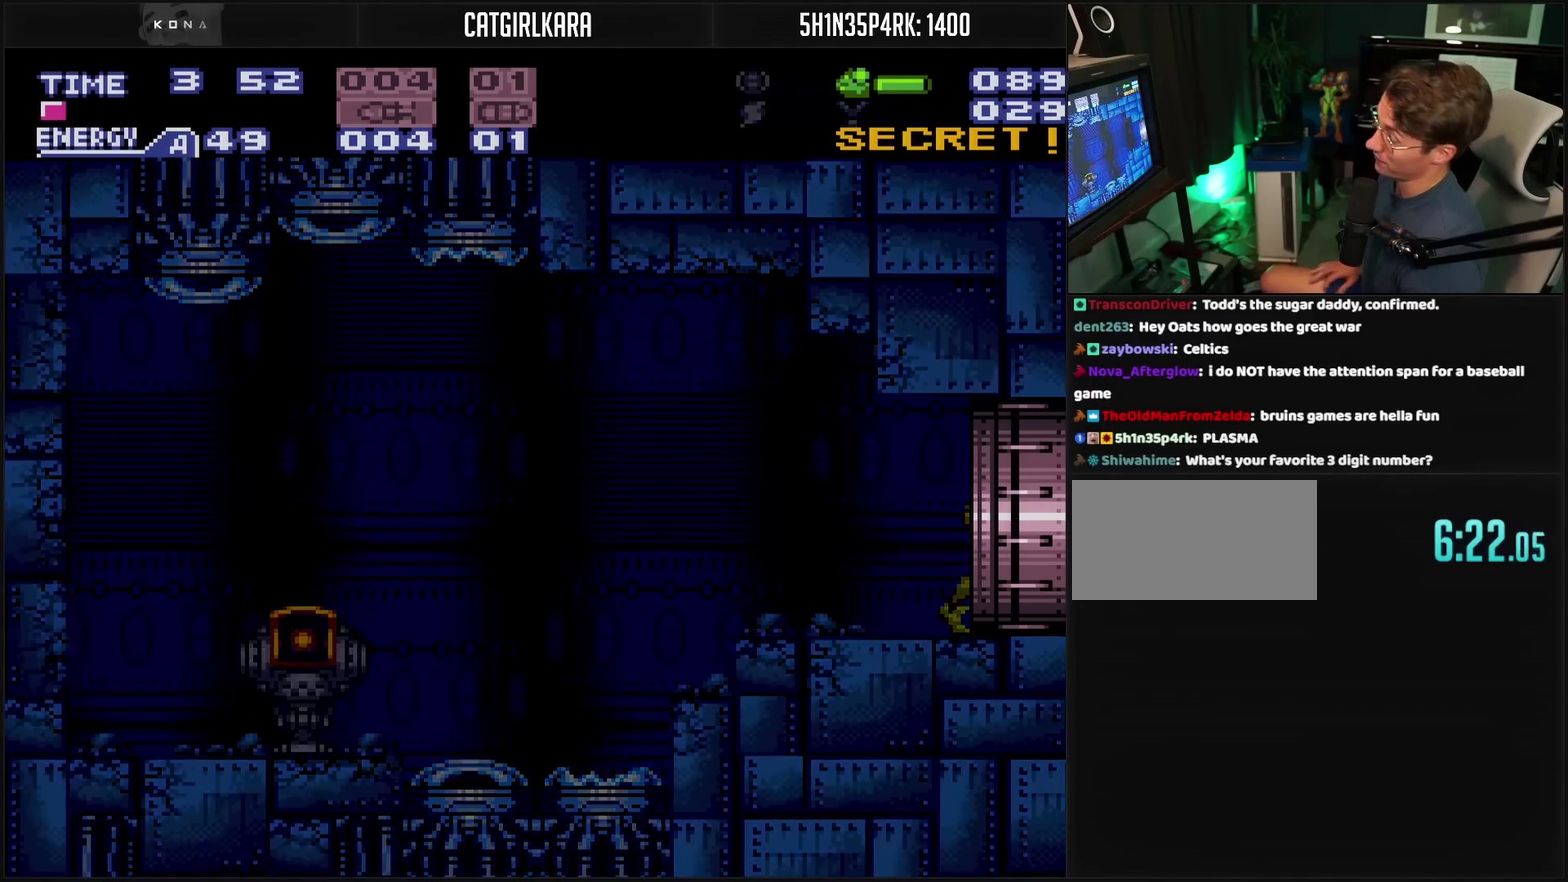
{"buttons": ["DPAD_RIGHT"], "events": []}
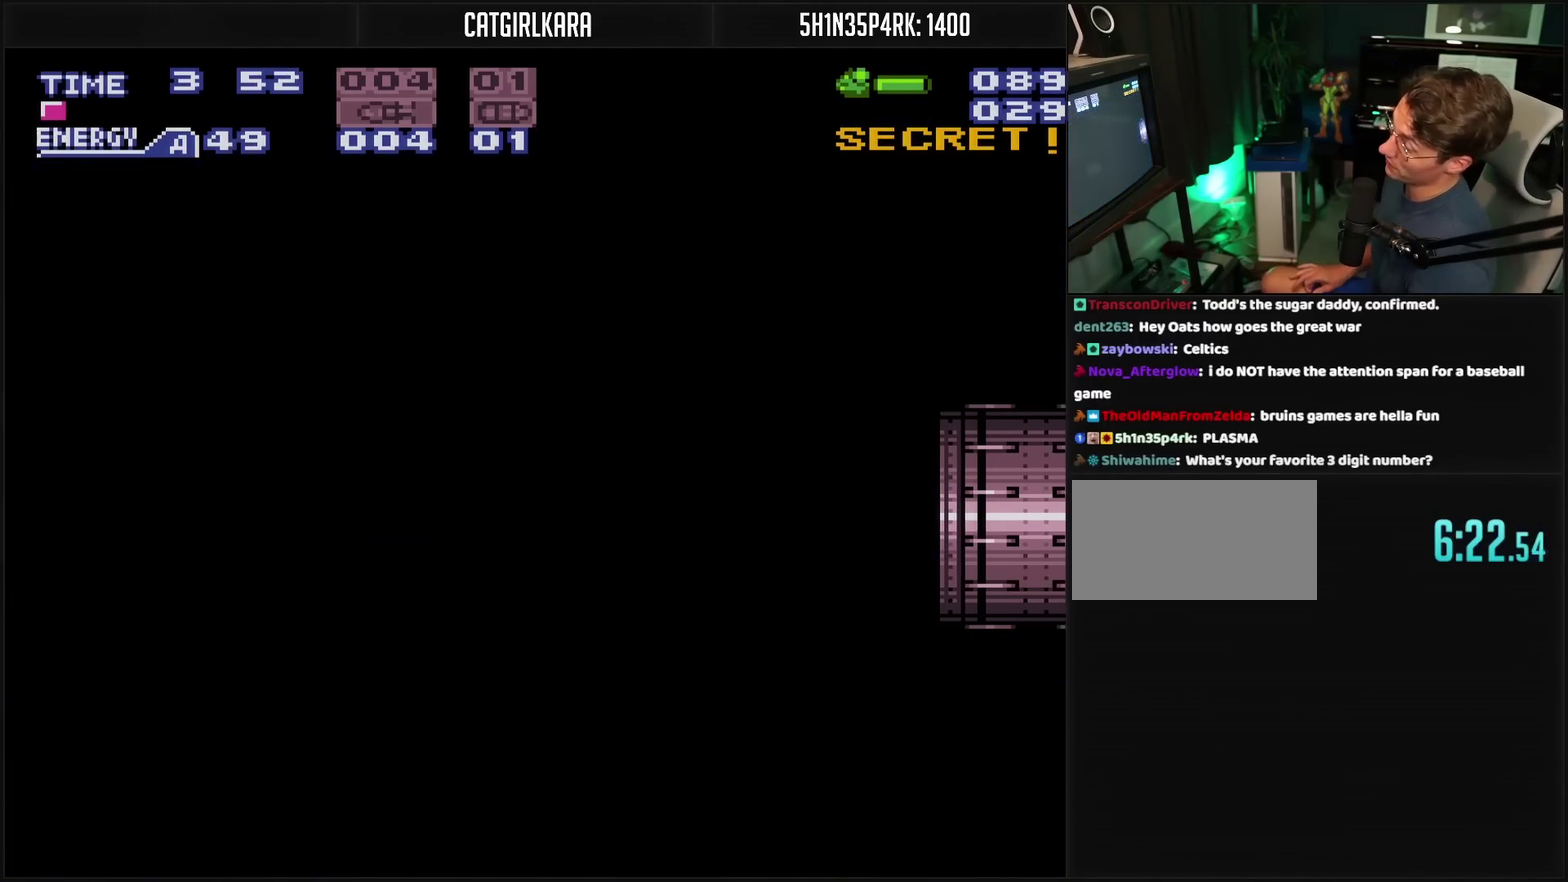
{"buttons": ["DPAD_RIGHT"], "events": []}
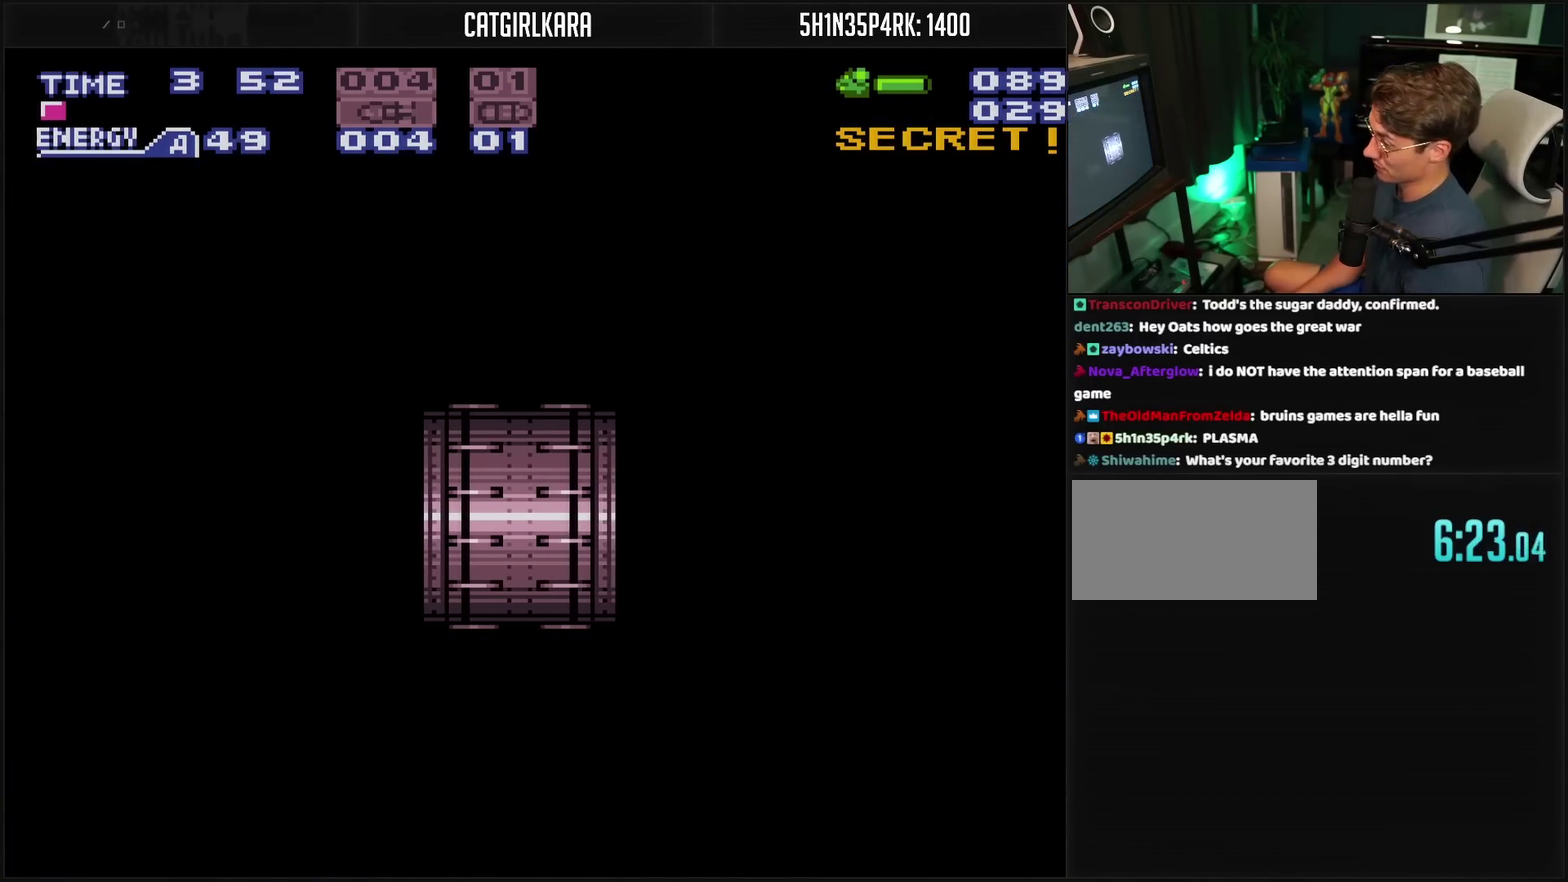
{"buttons": ["CROSS", "DPAD_RIGHT"], "events": [[233, "CROSS", "down"], [350, "DPAD_RIGHT", "up"], [500, "DPAD_RIGHT", "down"]]}
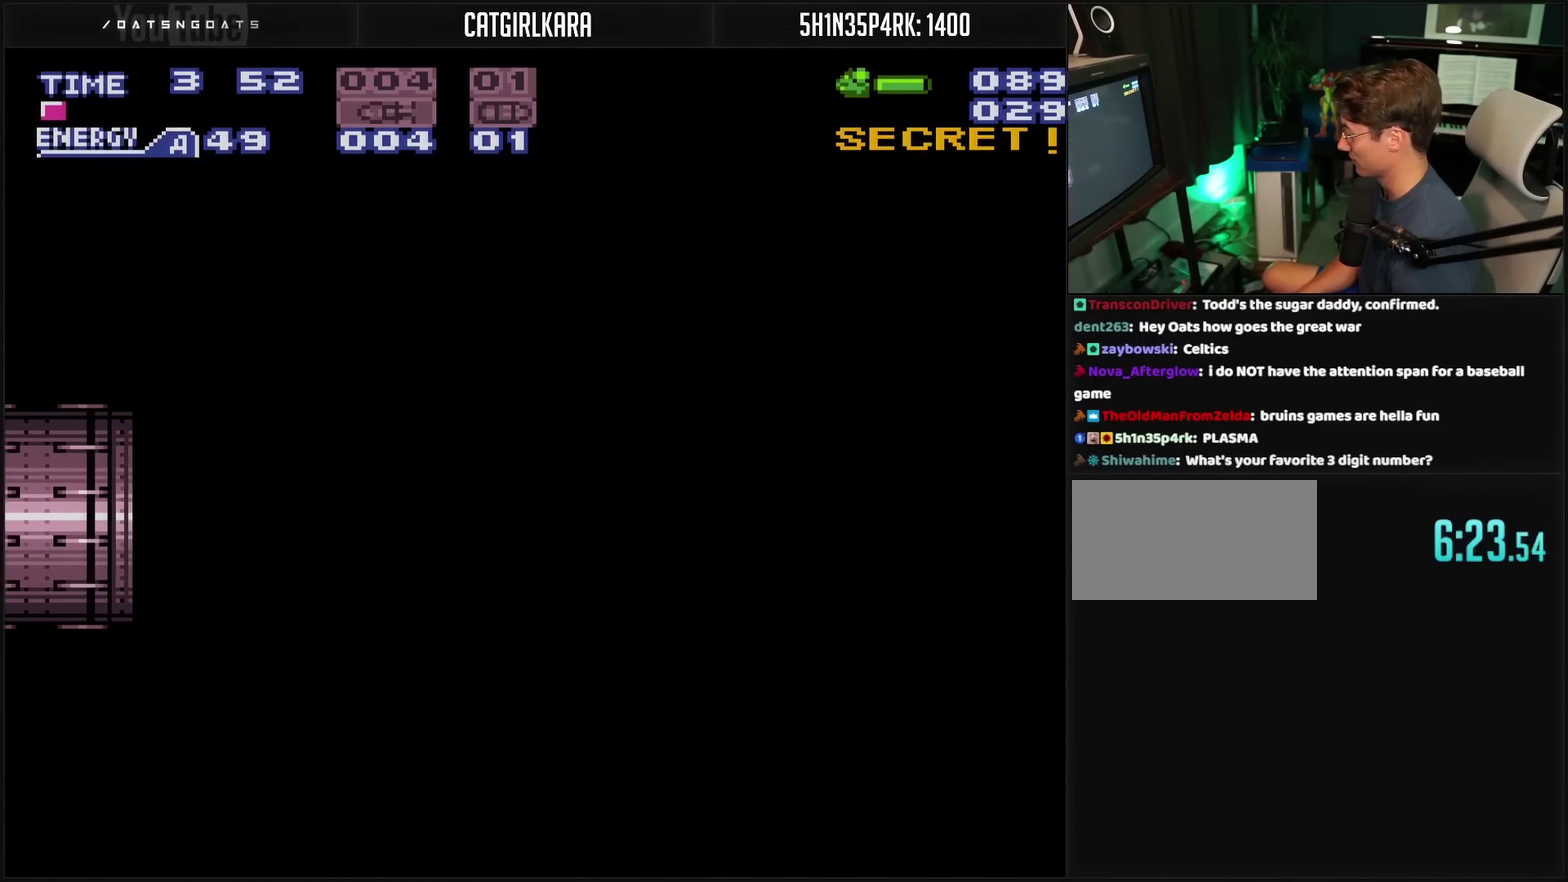
{"buttons": ["CROSS", "DPAD_RIGHT"], "events": []}
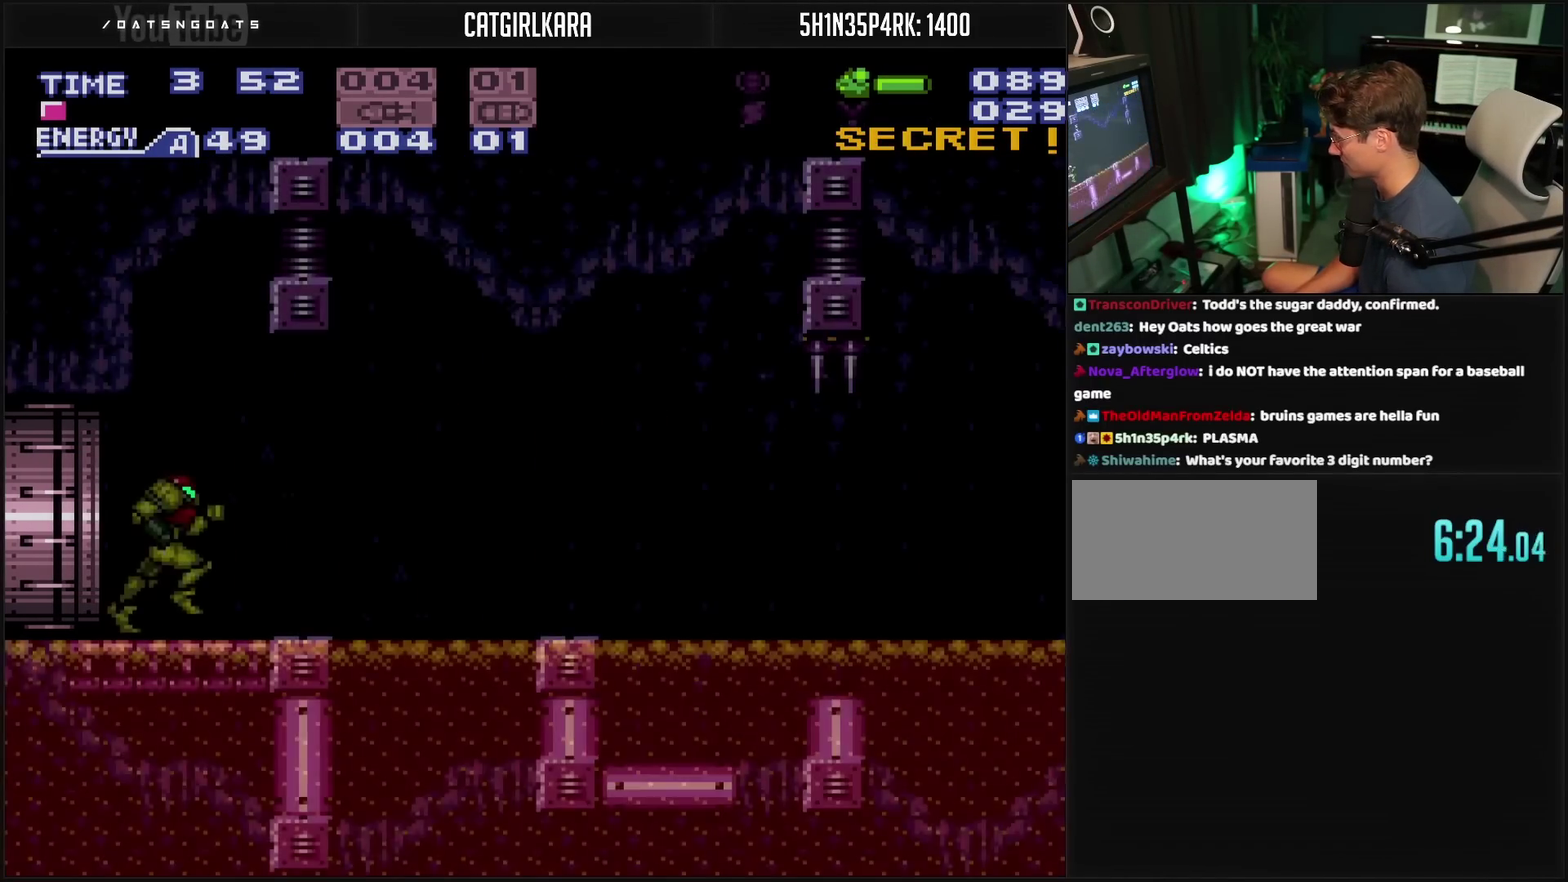
{"buttons": ["CROSS", "DPAD_LEFT"], "events": [[217, "DPAD_RIGHT", "up"], [300, "DPAD_LEFT", "down"]]}
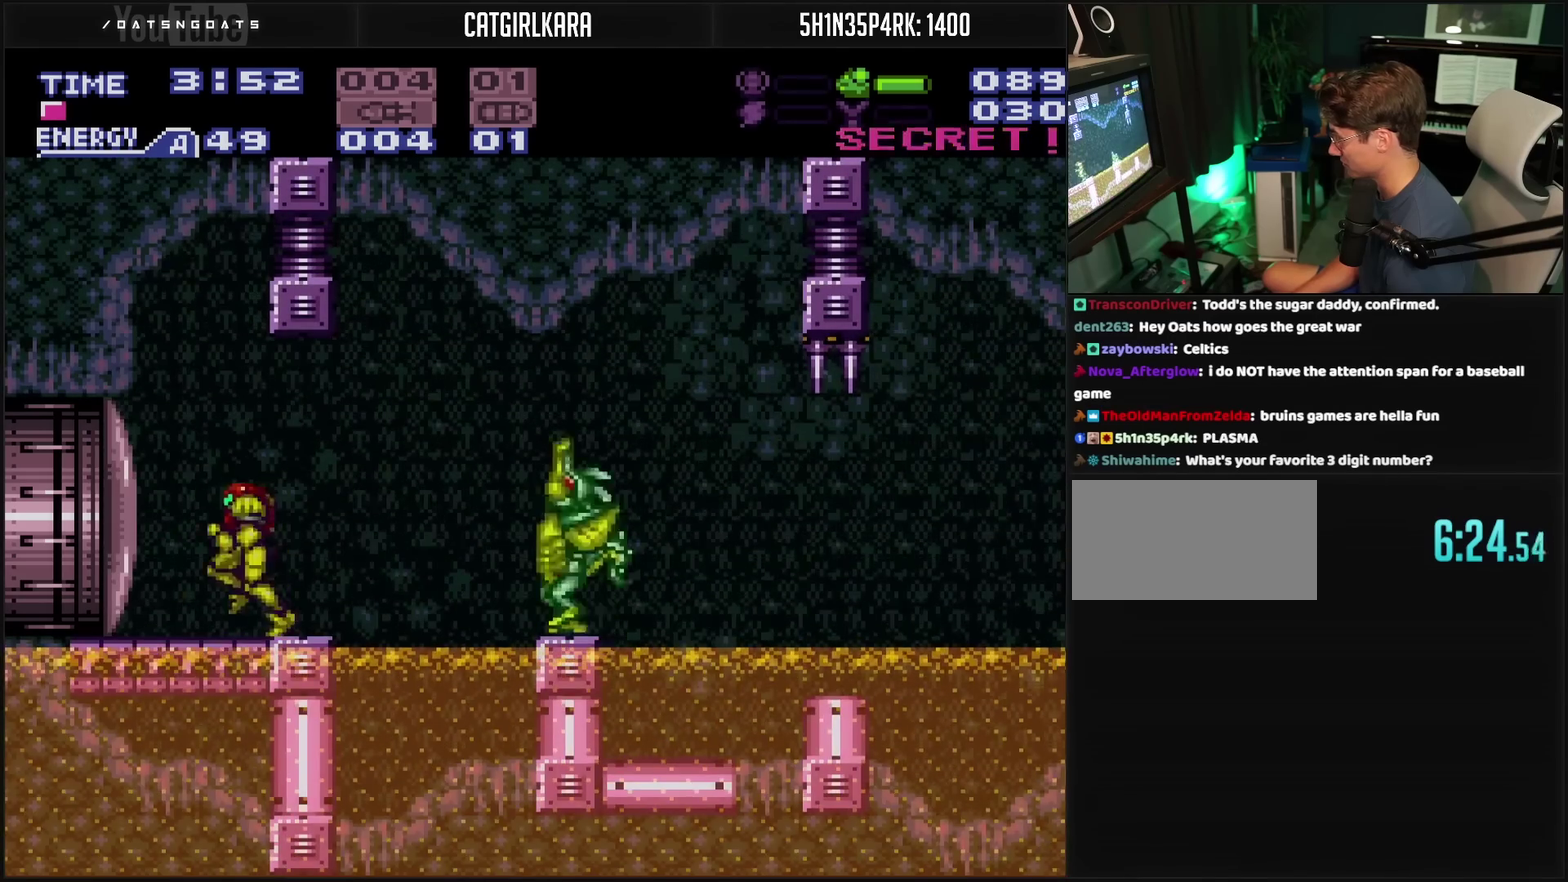
{"buttons": ["CROSS"], "events": [[17, "DPAD_LEFT", "up"], [67, "DPAD_RIGHT", "down"], [200, "DPAD_RIGHT", "up"], [400, "TRIANGLE", "down"], [483, "TRIANGLE", "up"]]}
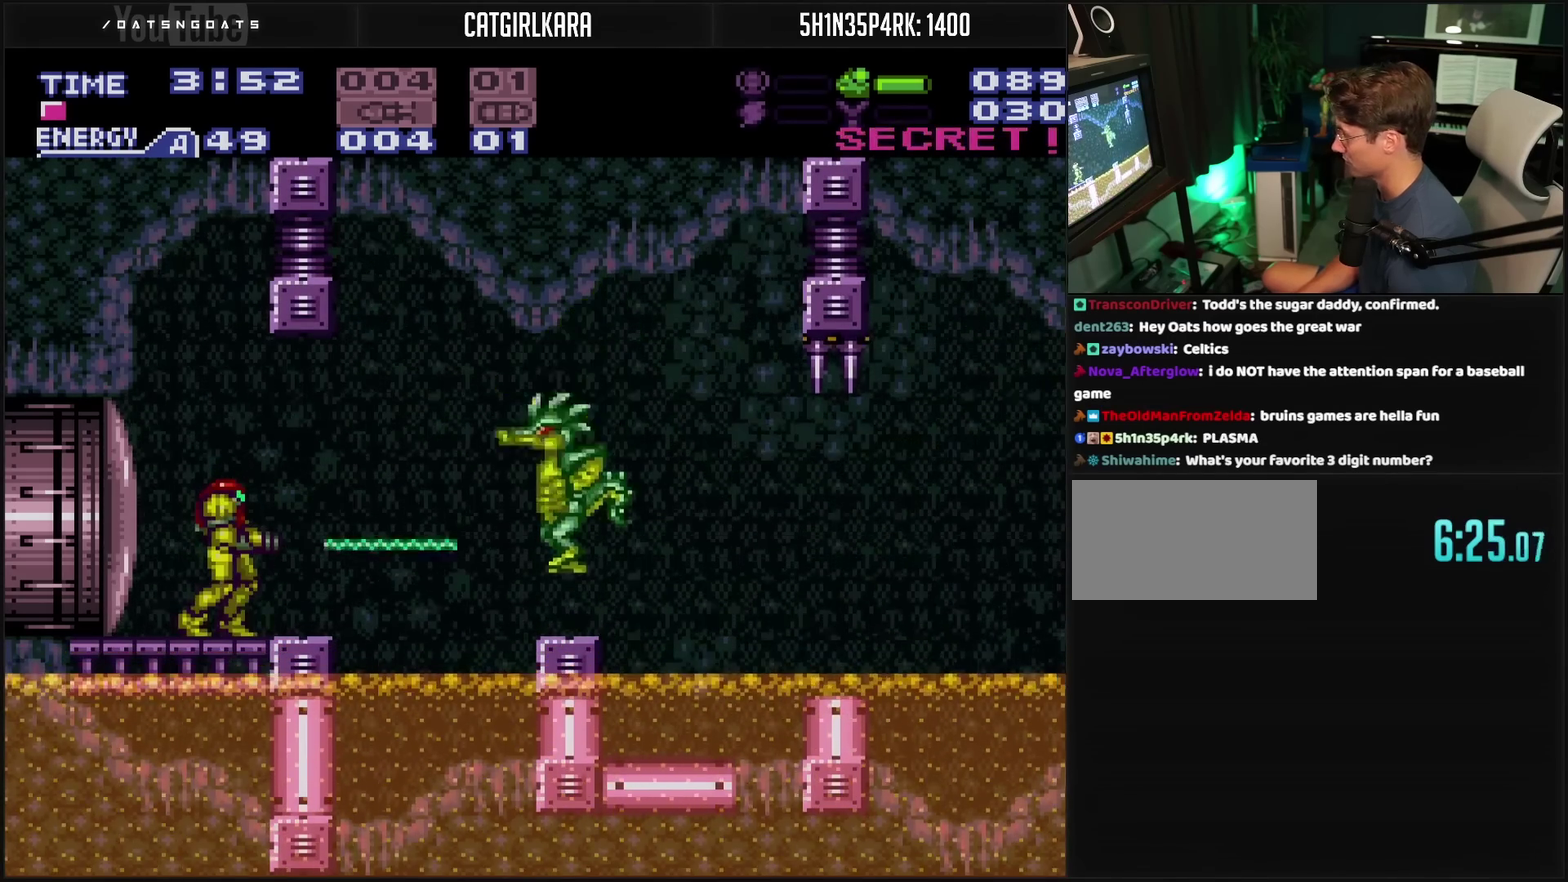
{"buttons": ["DPAD_RIGHT"], "events": [[133, "DPAD_RIGHT", "down"], [317, "CIRCLE", "down"], [400, "CIRCLE", "up"], [400, "CROSS", "up"]]}
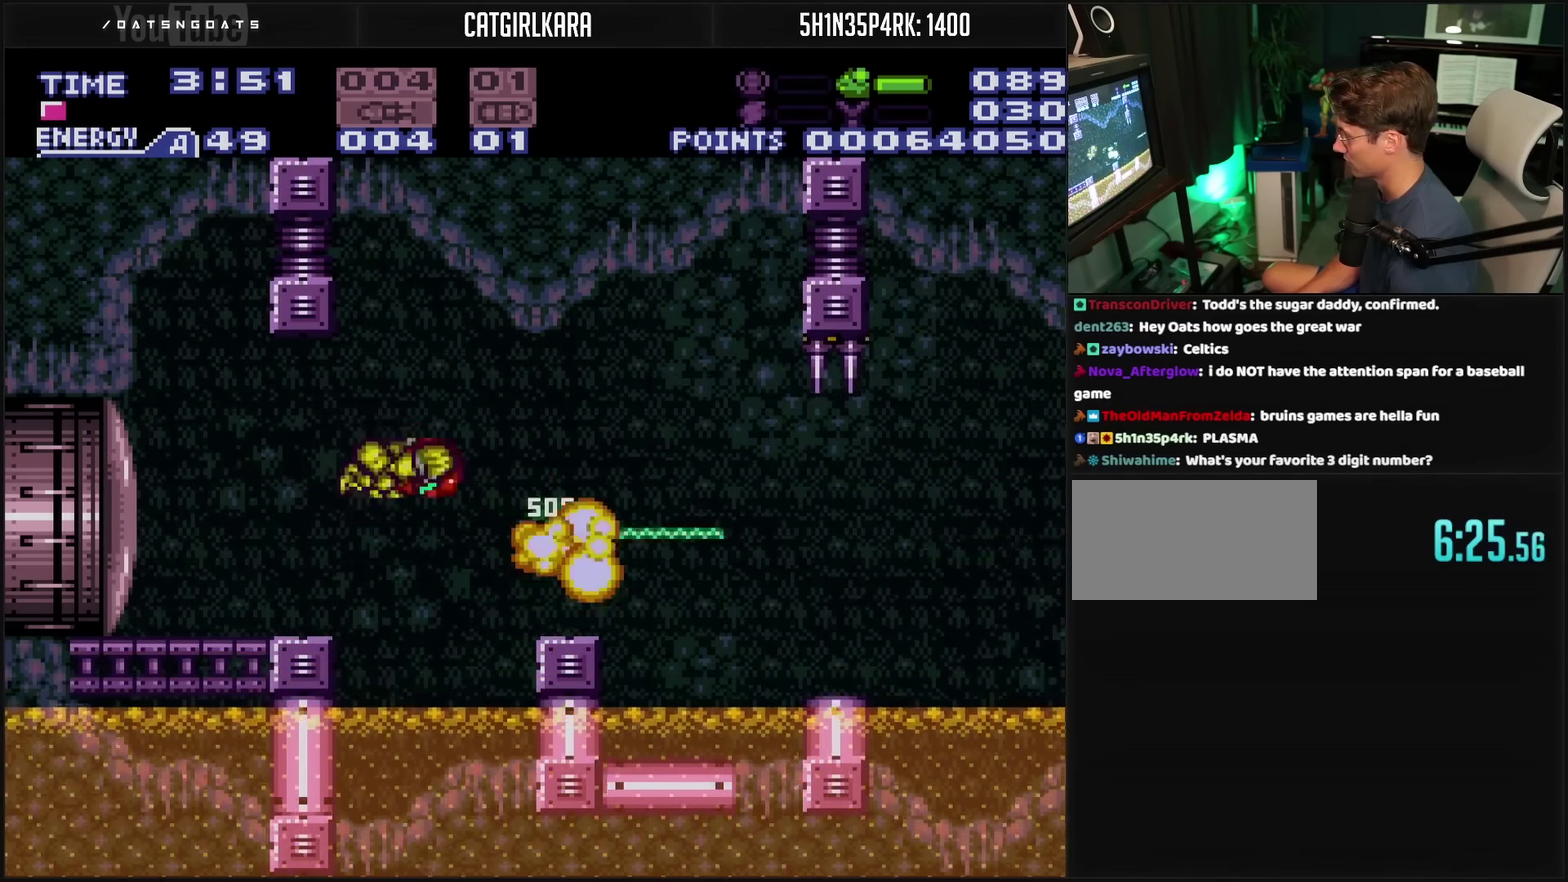
{"buttons": ["CROSS", "CIRCLE", "DPAD_RIGHT"], "events": [[183, "CROSS", "down"], [283, "TRIANGLE", "down"], [367, "TRIANGLE", "up"], [417, "CIRCLE", "down"]]}
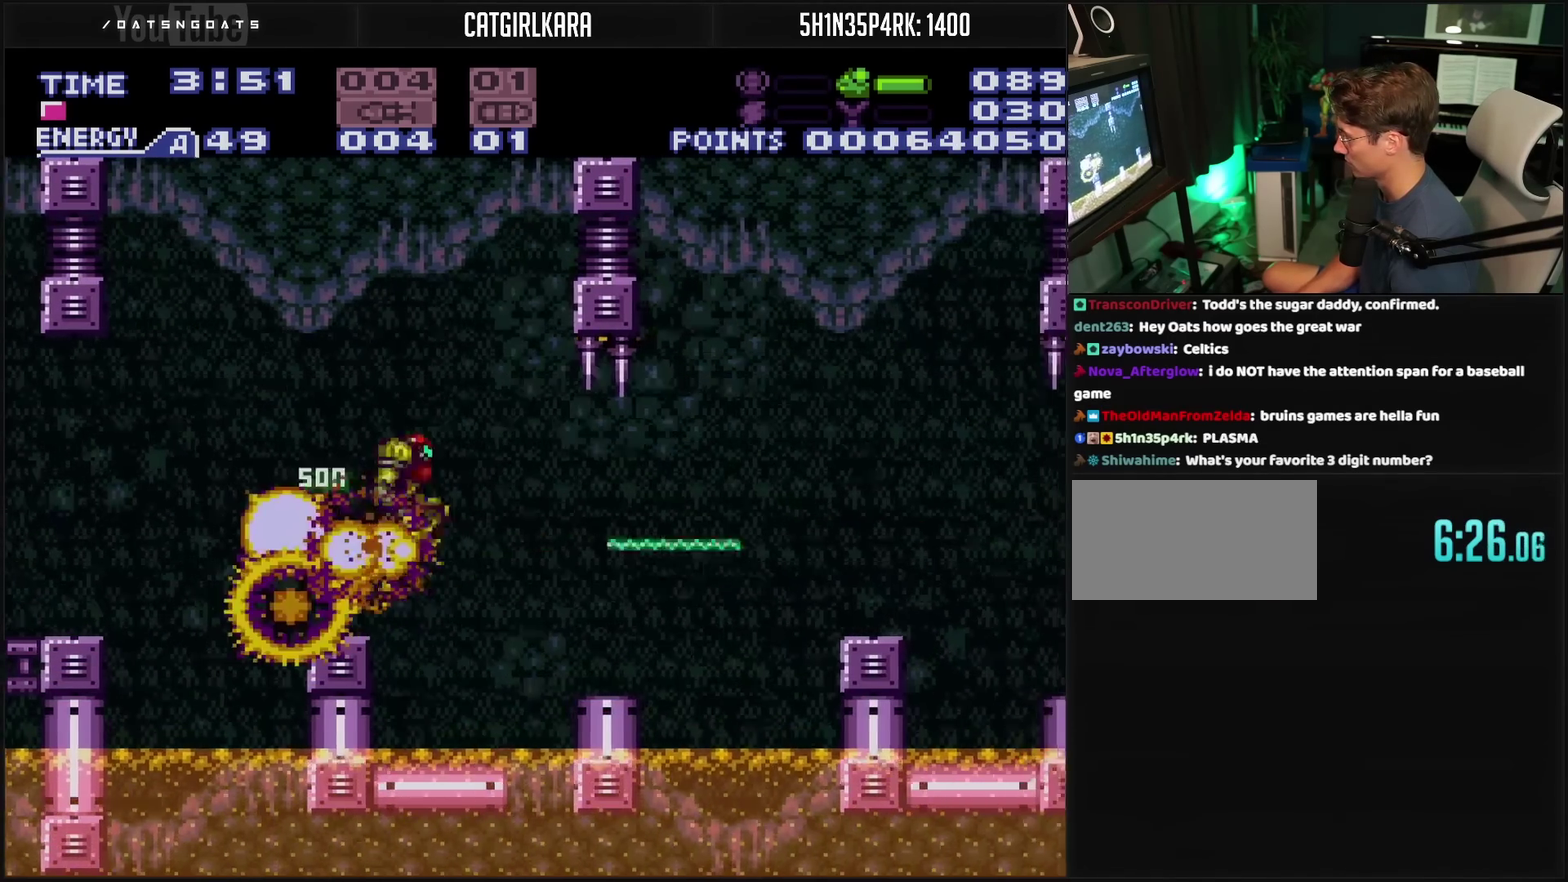
{"buttons": ["CROSS", "TRIANGLE", "DPAD_RIGHT"], "events": [[50, "CIRCLE", "up"], [50, "CROSS", "up"], [117, "CROSS", "down"], [117, "TRIANGLE", "down"], [167, "TRIANGLE", "up"], [233, "TRIANGLE", "down"], [400, "TRIANGLE", "up"], [450, "TRIANGLE", "down"]]}
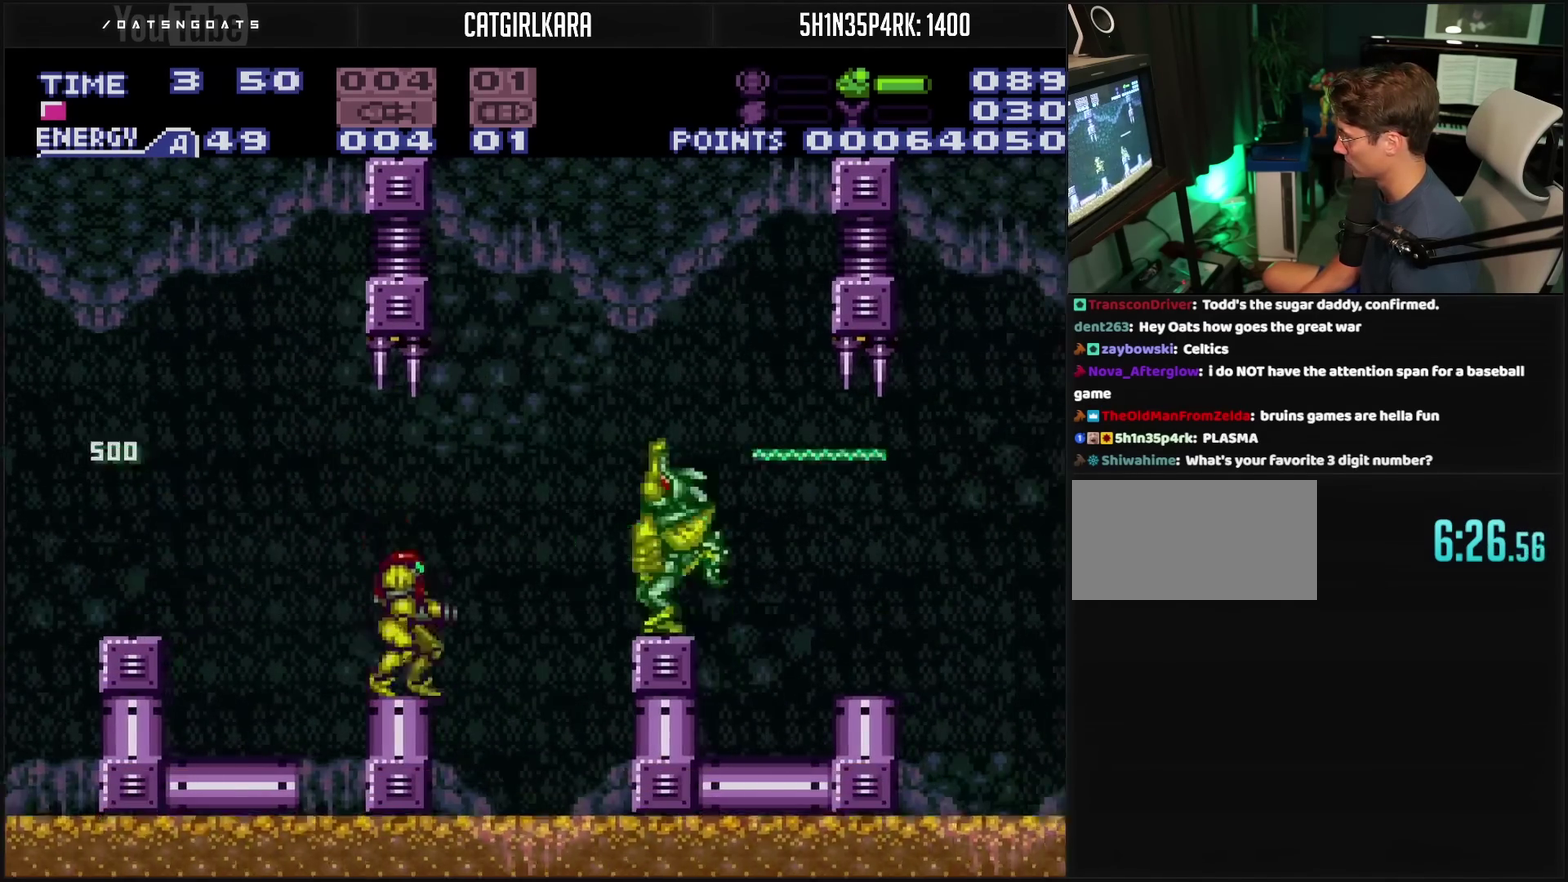
{"buttons": ["CROSS", "DPAD_RIGHT"], "events": [[17, "TRIANGLE", "up"], [100, "CIRCLE", "down"], [250, "CIRCLE", "up"], [267, "TRIANGLE", "down"], [367, "TRIANGLE", "up"], [417, "TRIANGLE", "down"], [433, "DPAD_RIGHT", "up"], [467, "TRIANGLE", "up"], [500, "DPAD_RIGHT", "down"]]}
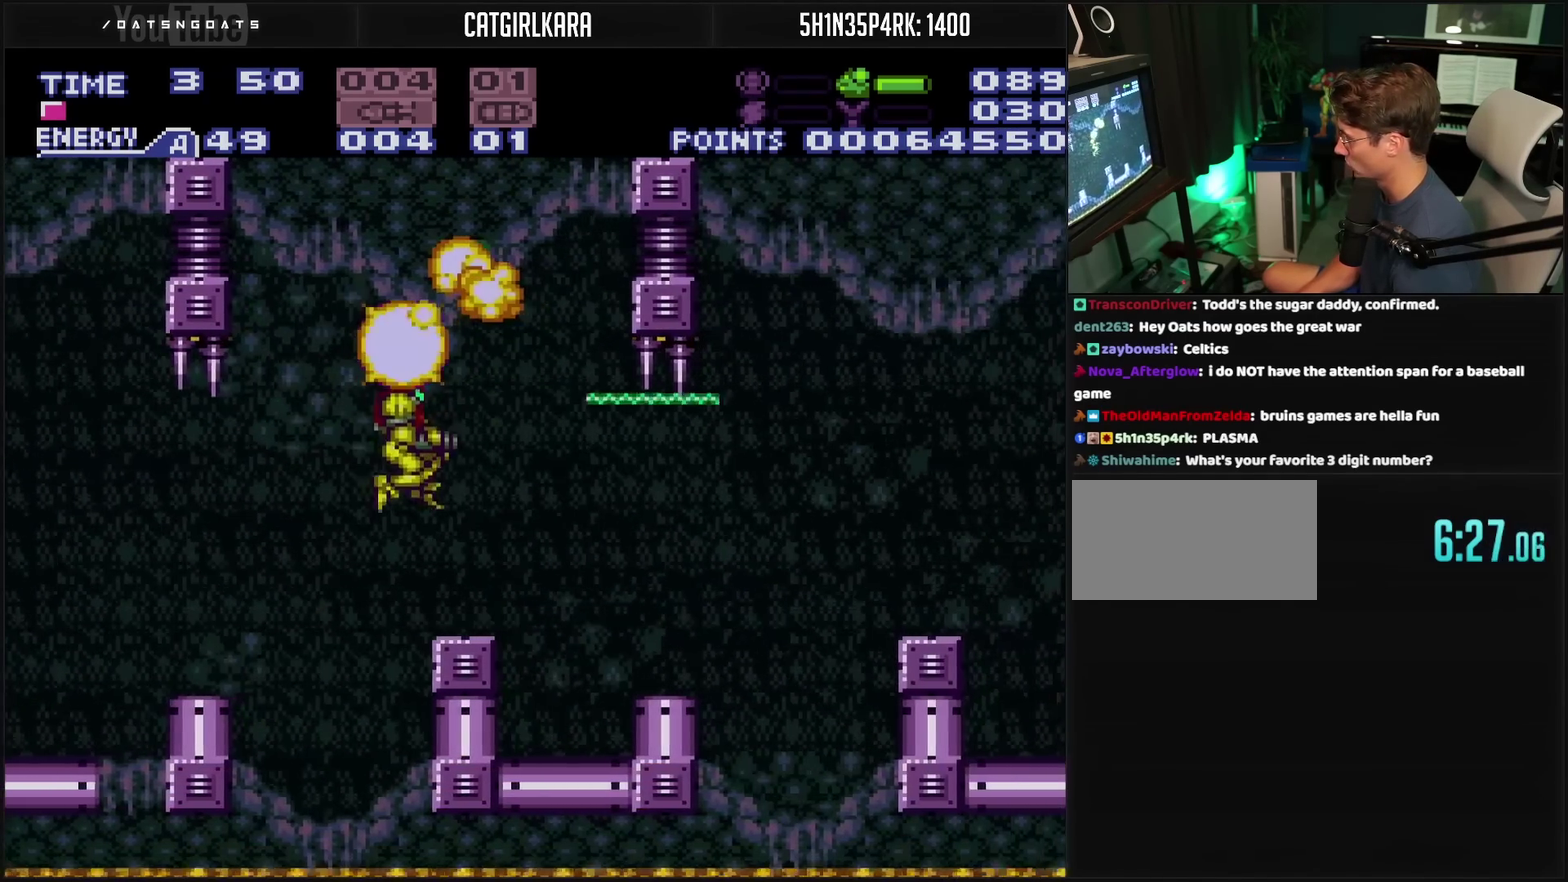
{"buttons": ["DPAD_RIGHT"], "events": [[17, "TRIANGLE", "down"], [133, "TRIANGLE", "up"], [267, "CIRCLE", "down"], [333, "CIRCLE", "up"], [417, "CROSS", "up"]]}
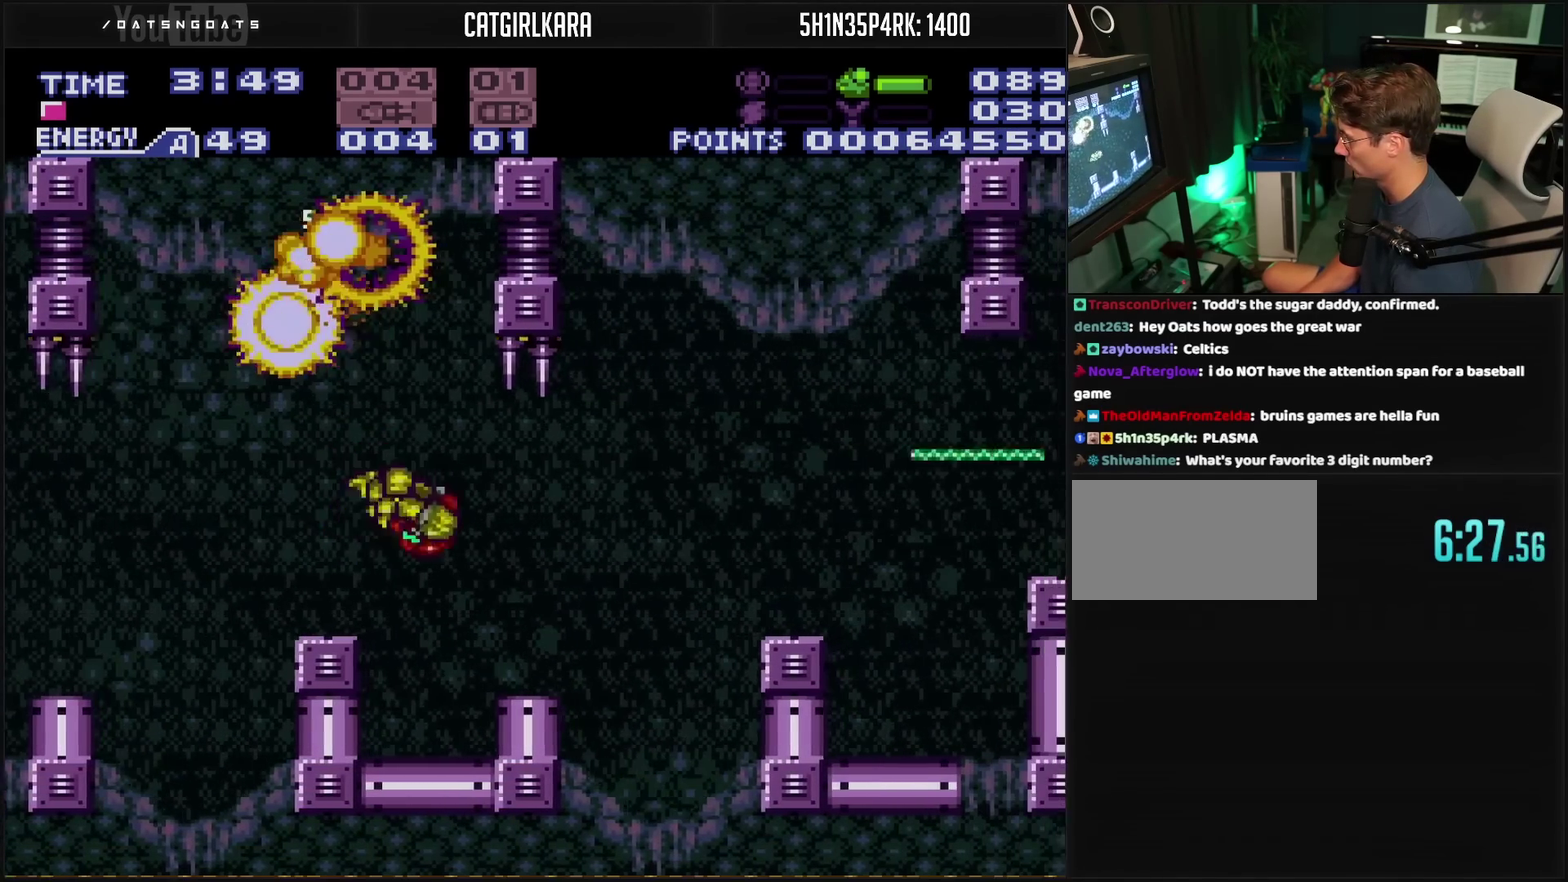
{"buttons": ["CROSS", "CIRCLE", "DPAD_RIGHT"], "events": [[33, "CROSS", "down"], [183, "TRIANGLE", "down"], [250, "TRIANGLE", "up"], [450, "CIRCLE", "down"]]}
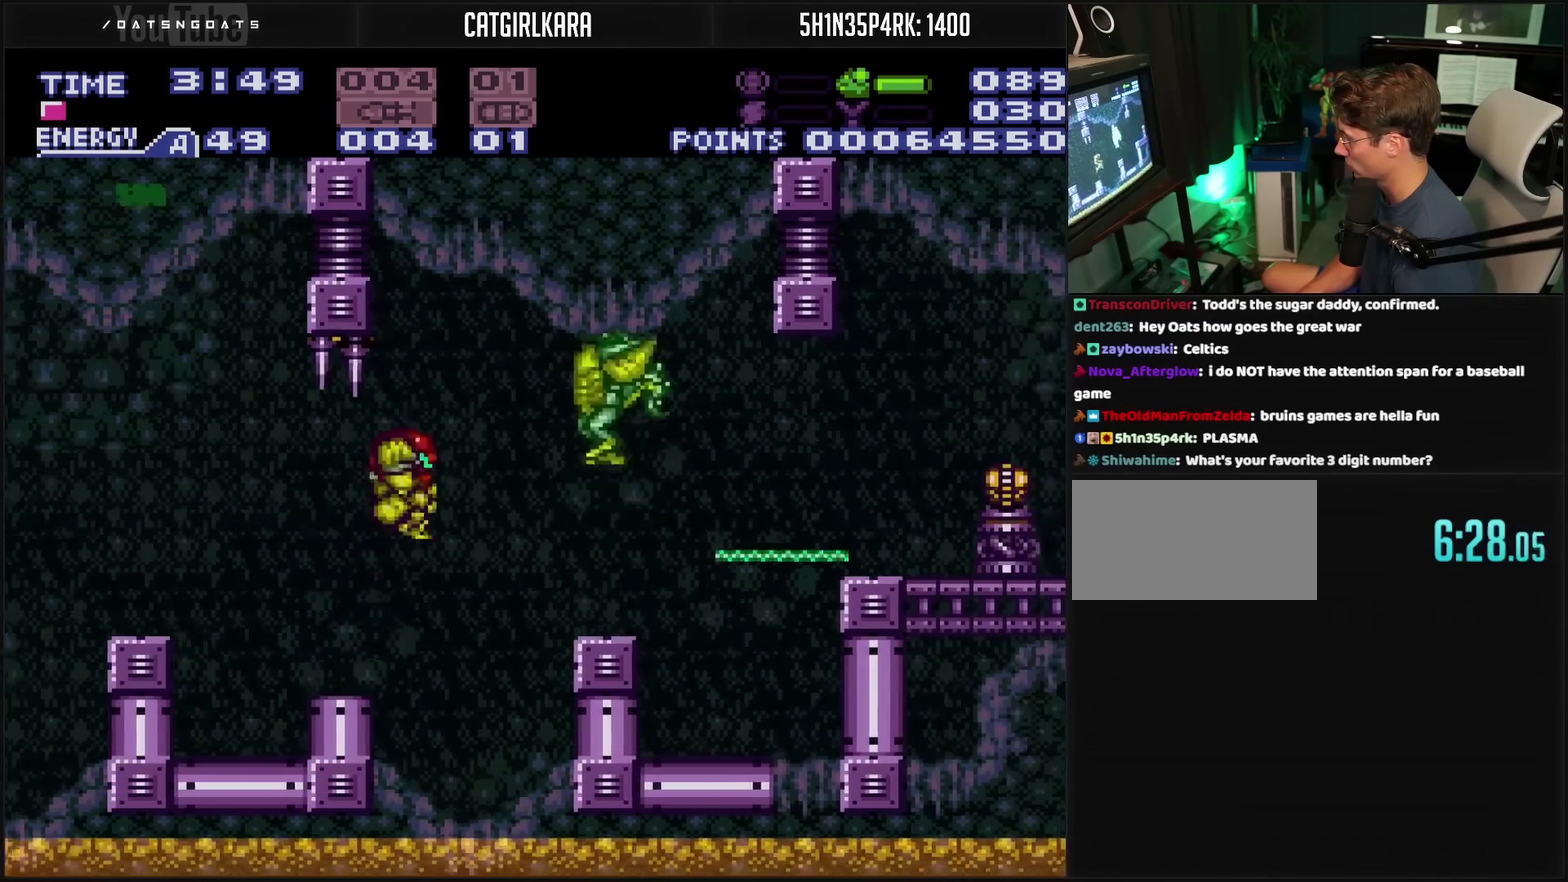
{"buttons": ["CROSS", "DPAD_RIGHT"], "events": [[67, "CIRCLE", "up"], [67, "TRIANGLE", "down"], [117, "TRIANGLE", "up"], [283, "TRIANGLE", "down"], [333, "TRIANGLE", "up"]]}
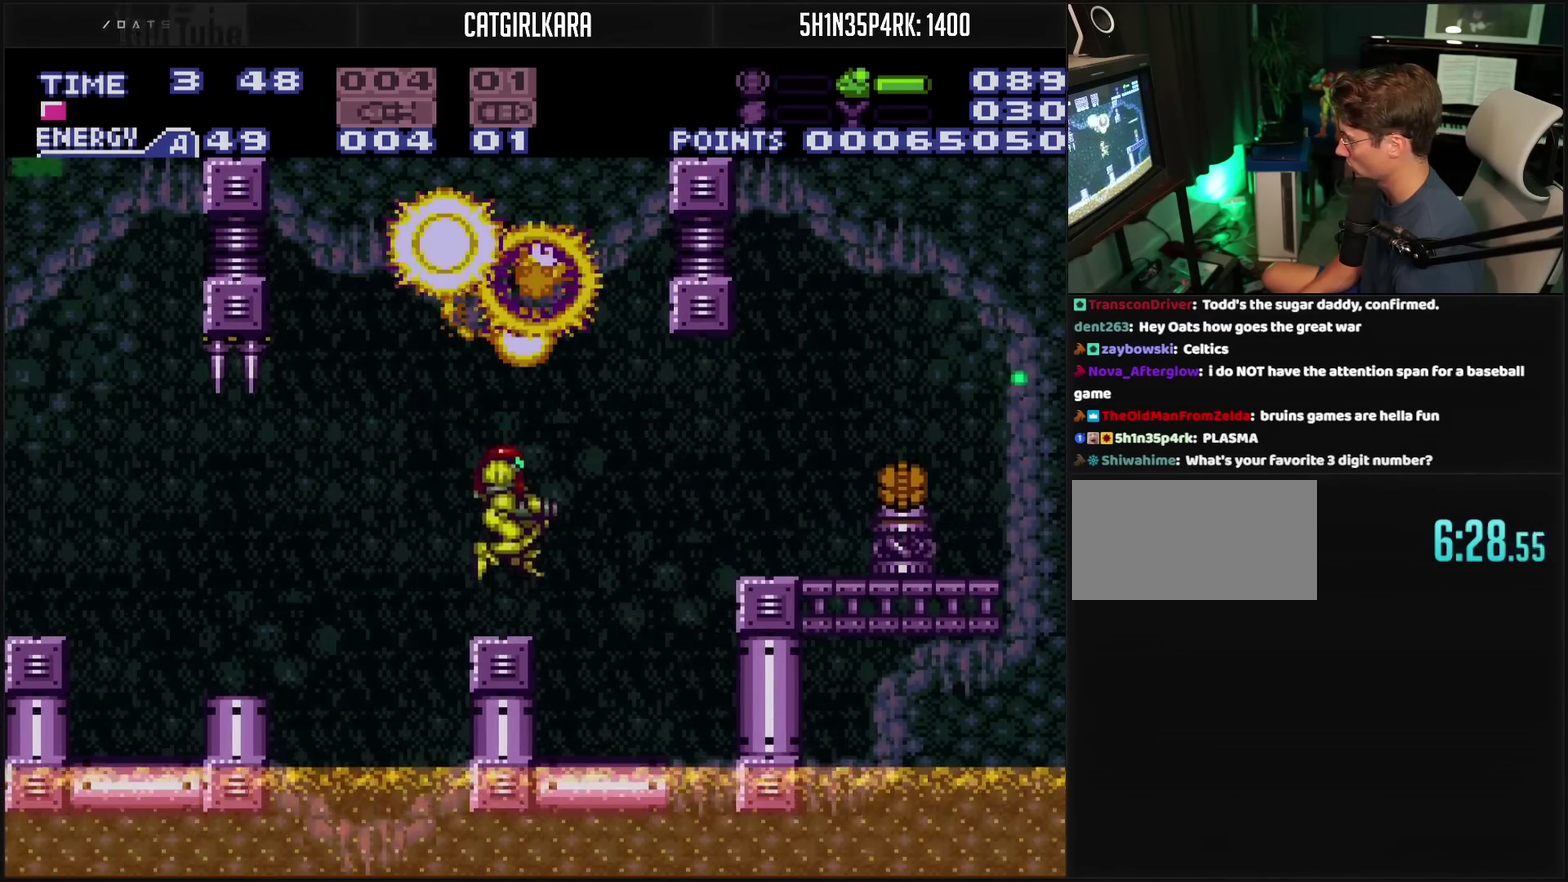
{"buttons": ["DPAD_RIGHT"], "events": [[117, "CIRCLE", "down"], [267, "CIRCLE", "up"], [267, "CROSS", "up"]]}
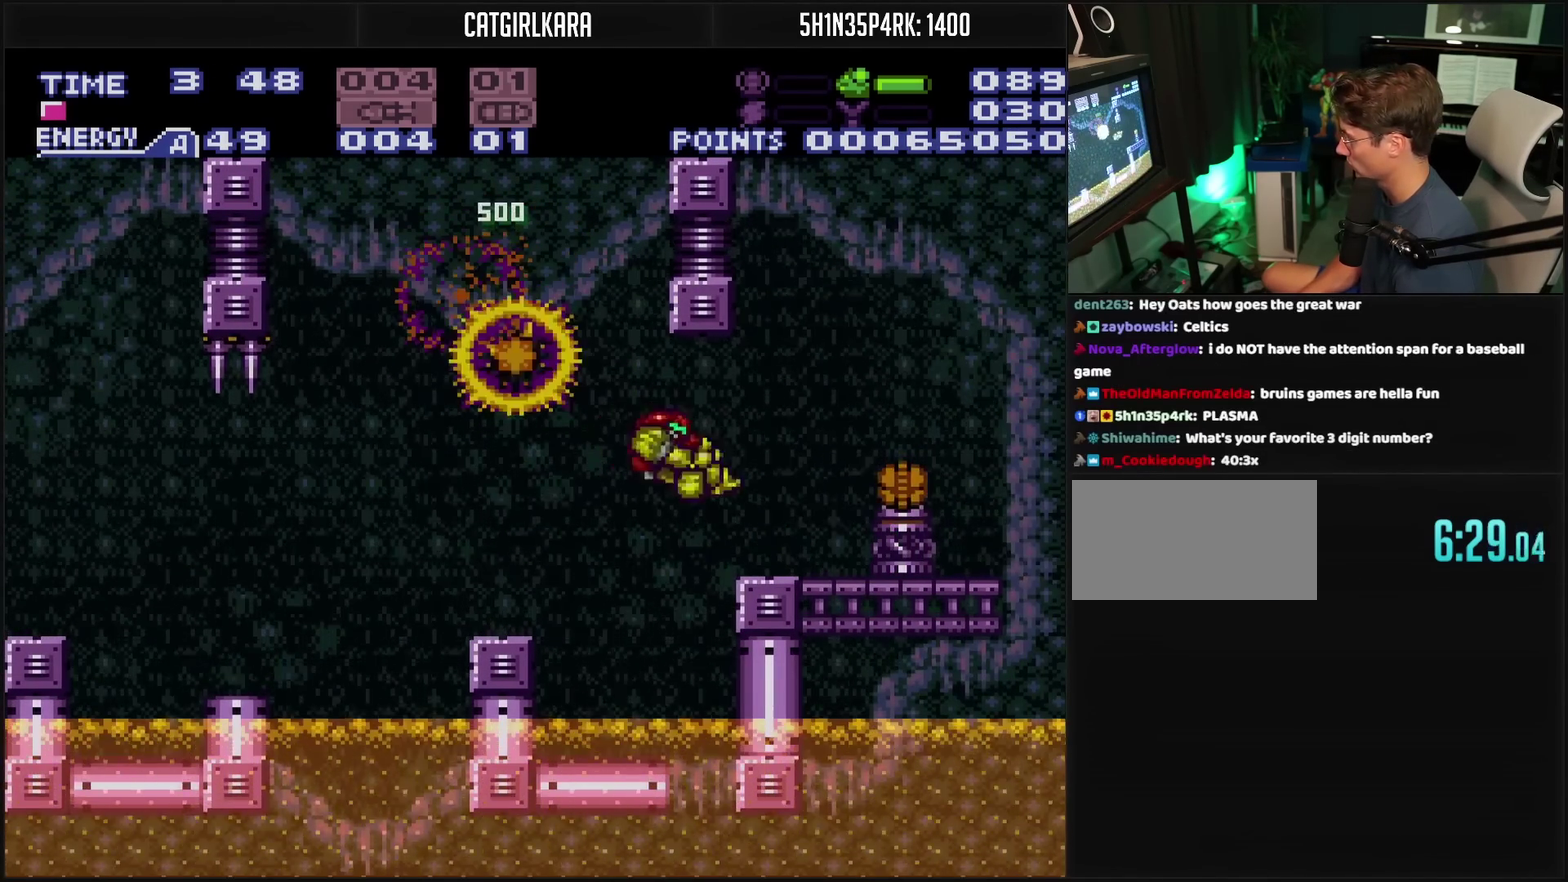
{"buttons": ["DPAD_DOWN"], "events": [[50, "CROSS", "down"], [217, "L1", "down"], [300, "CIRCLE", "down"], [300, "L1", "up"], [367, "DPAD_DOWN", "down"], [400, "CIRCLE", "up"], [400, "DPAD_RIGHT", "up"], [433, "CROSS", "up"]]}
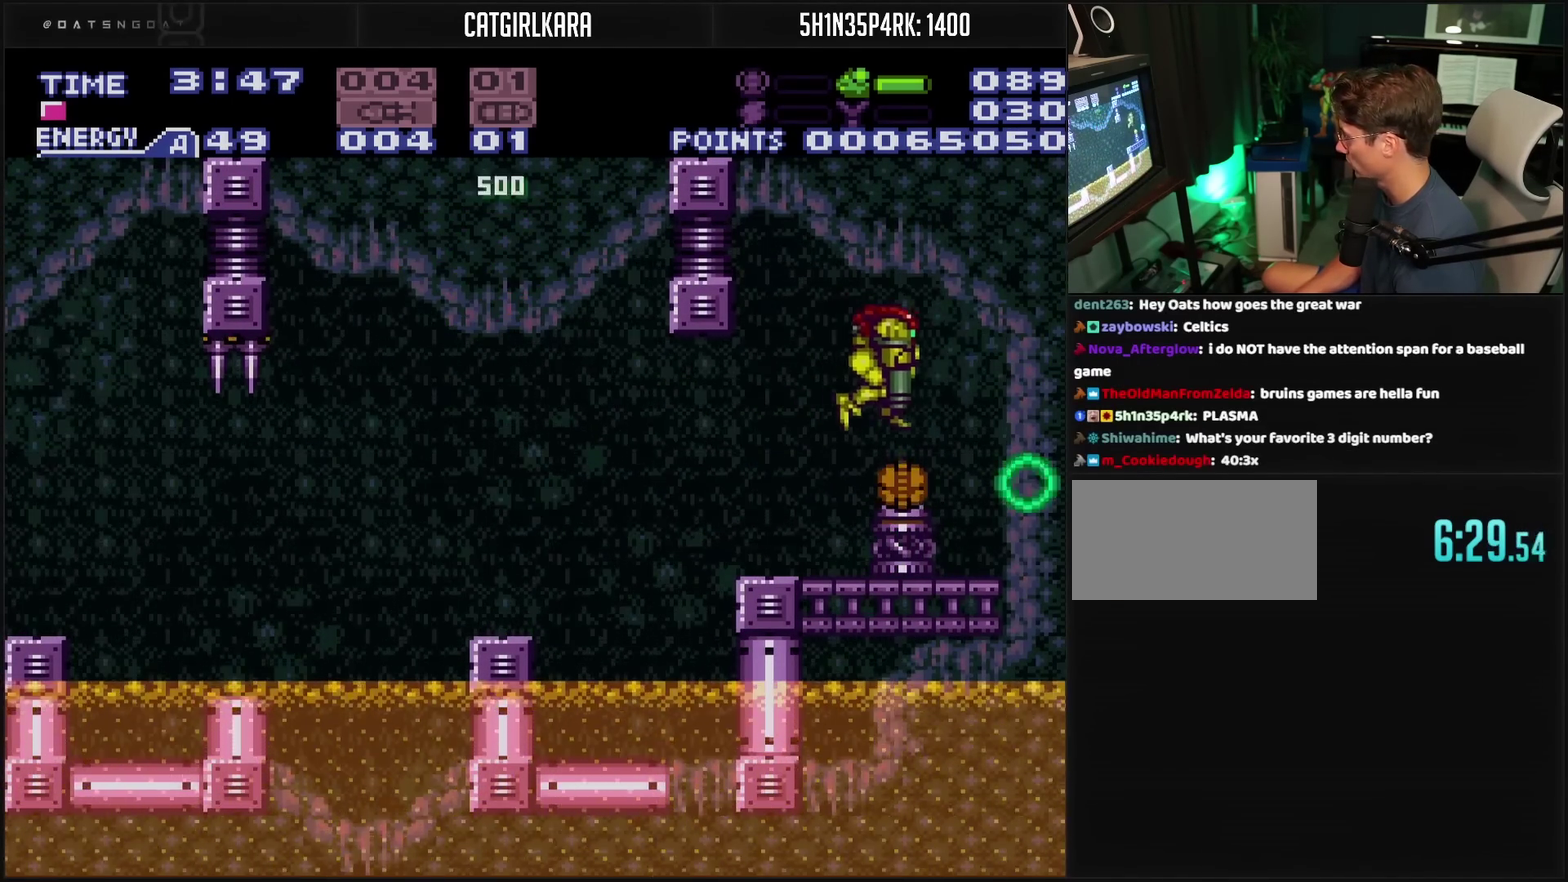
{"buttons": ["CROSS", "R1", "DPAD_LEFT"], "events": [[83, "CROSS", "down"], [233, "DPAD_DOWN", "up"], [233, "DPAD_LEFT", "down"], [250, "CROSS", "up"], [383, "CROSS", "down"], [383, "R1", "down"]]}
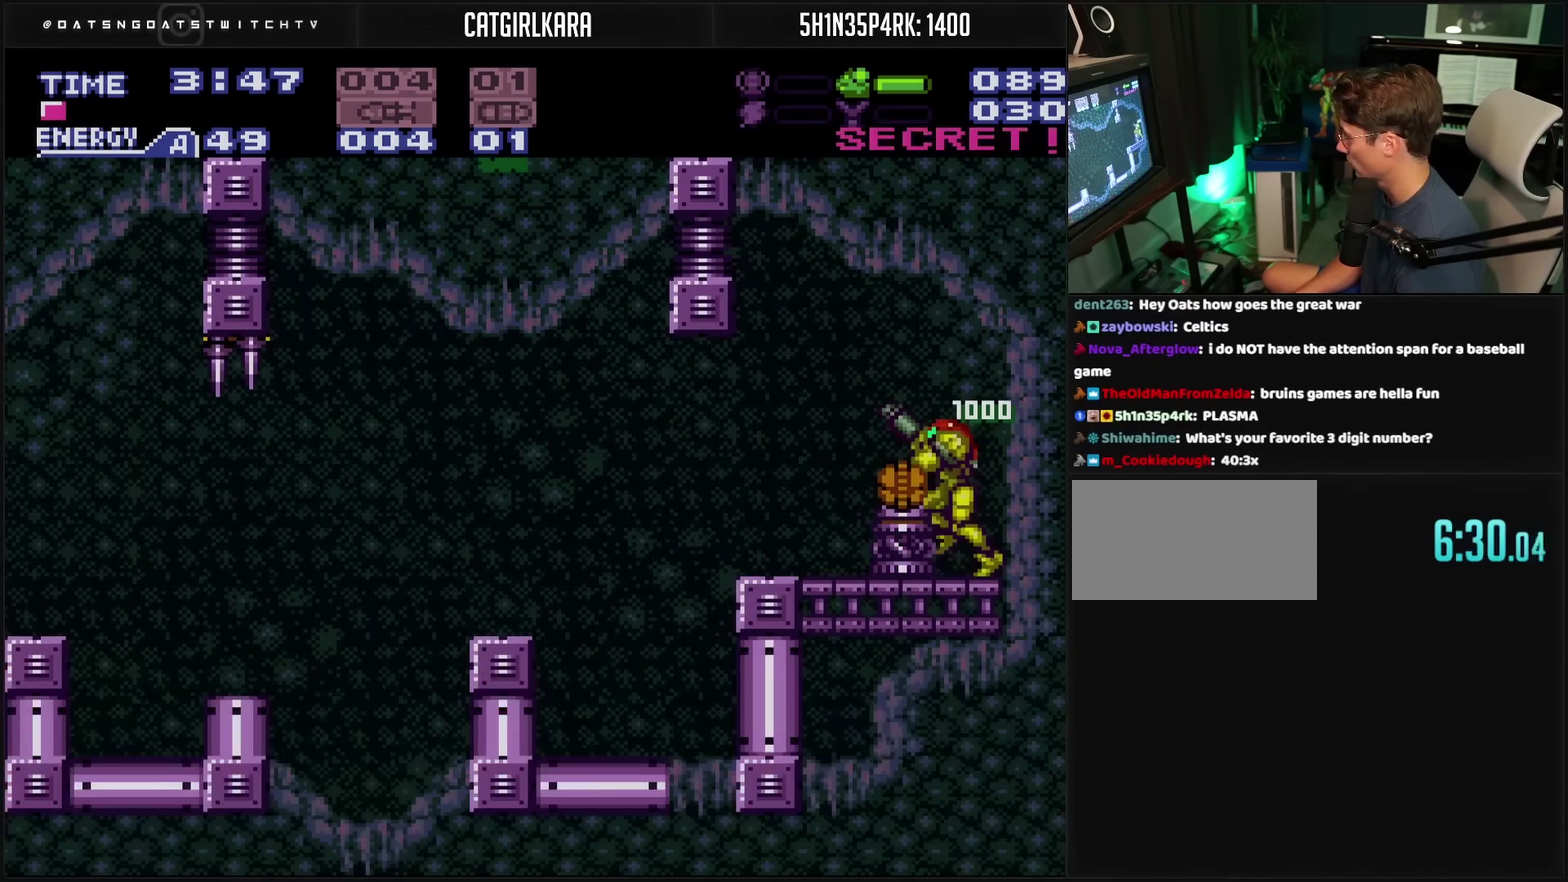
{"buttons": ["CROSS", "R1", "DPAD_LEFT"], "events": []}
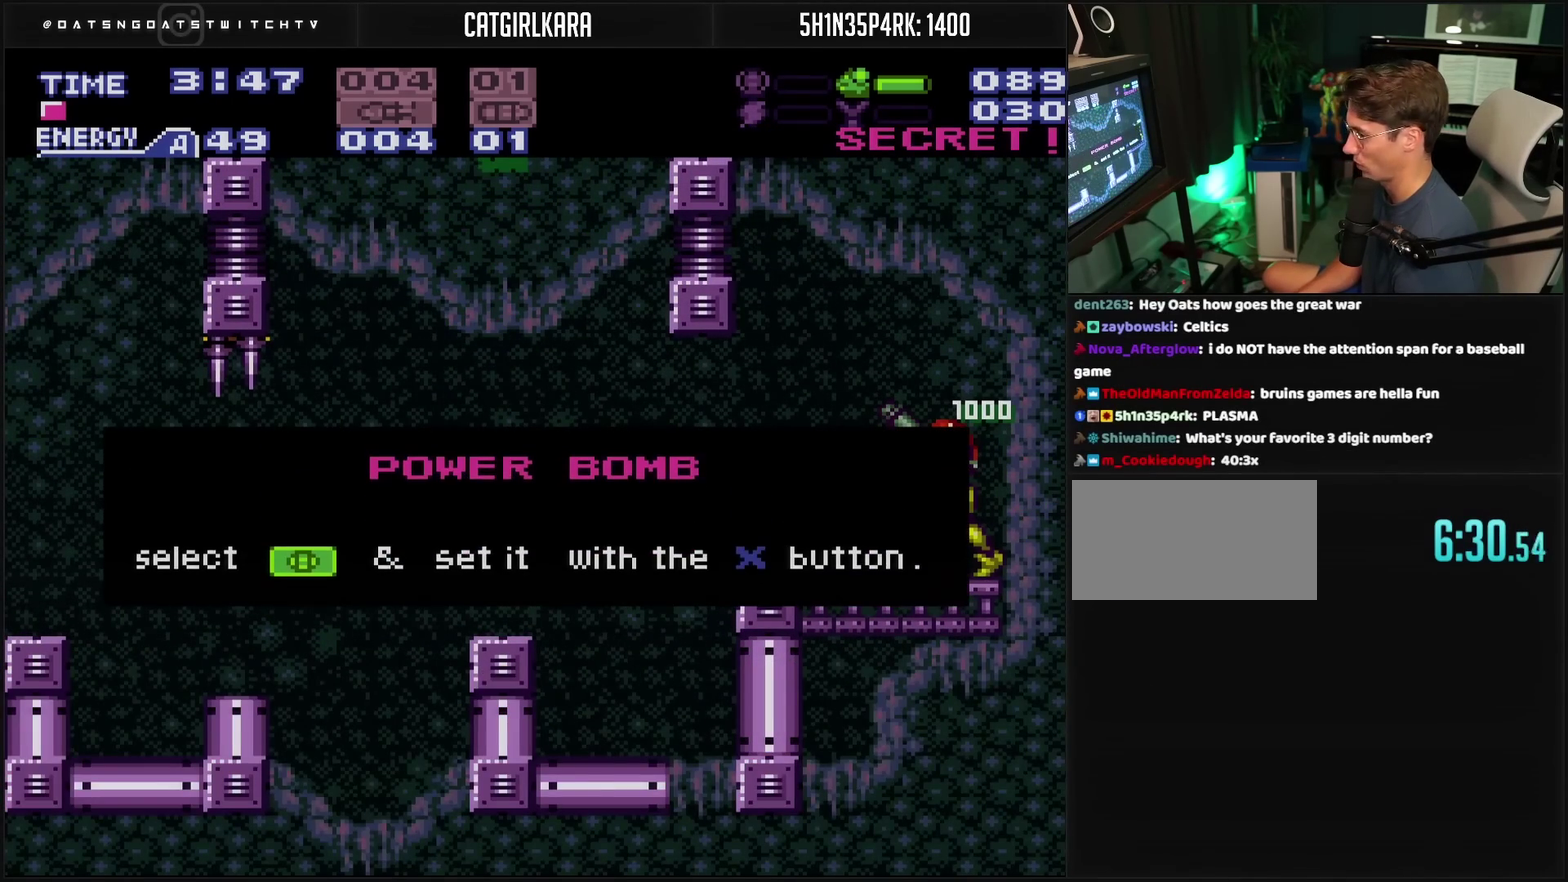
{"buttons": [], "events": [[300, "CROSS", "up"], [300, "DPAD_LEFT", "up"], [300, "R1", "up"]]}
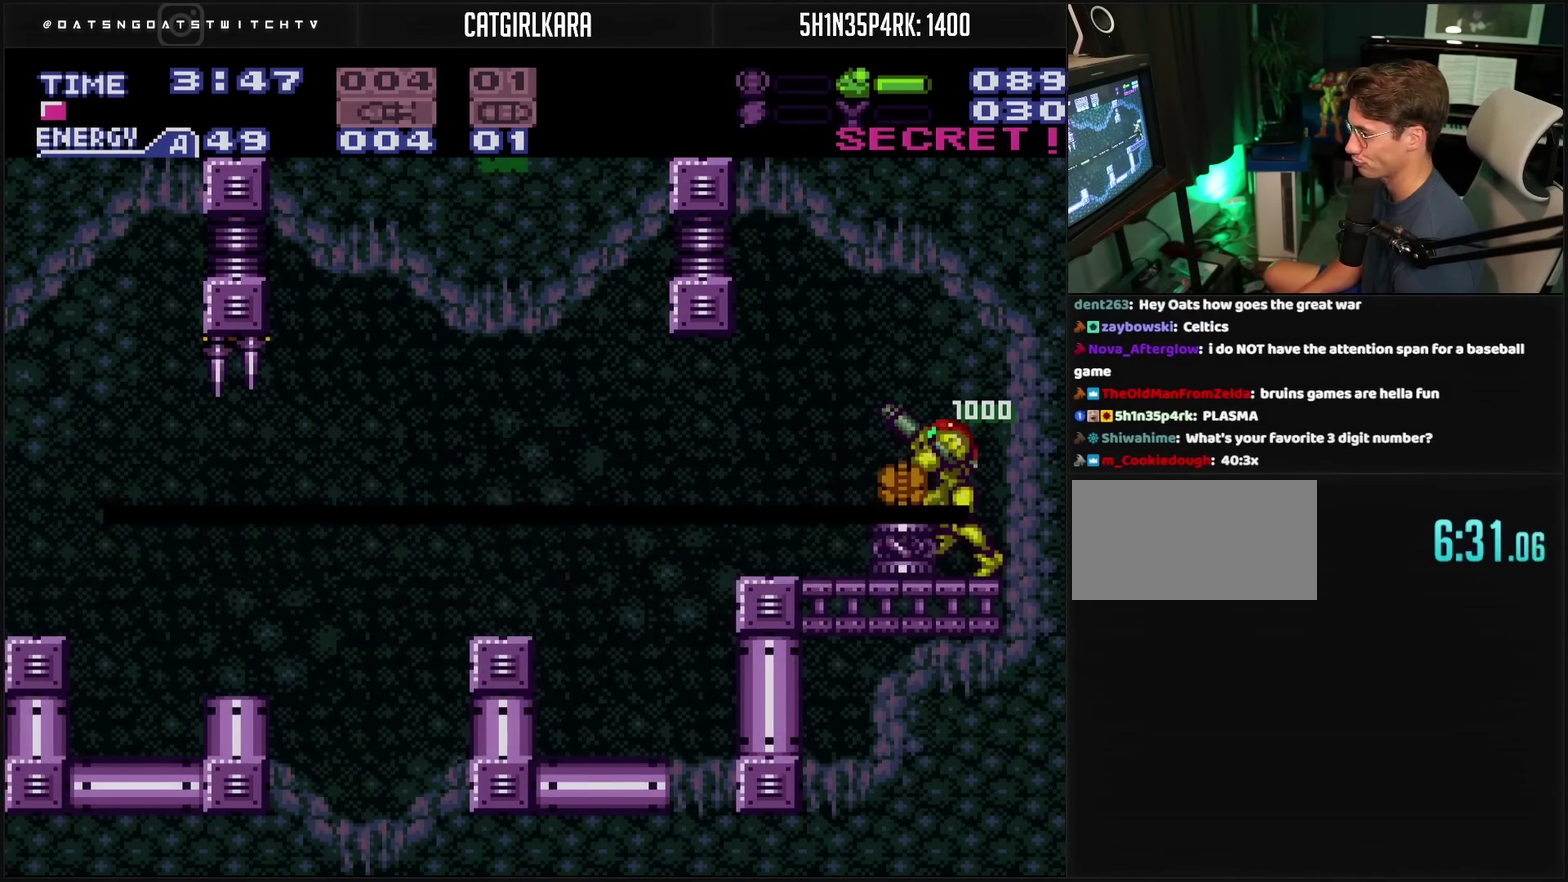
{"buttons": ["DPAD_LEFT"], "events": [[350, "DPAD_LEFT", "down"]]}
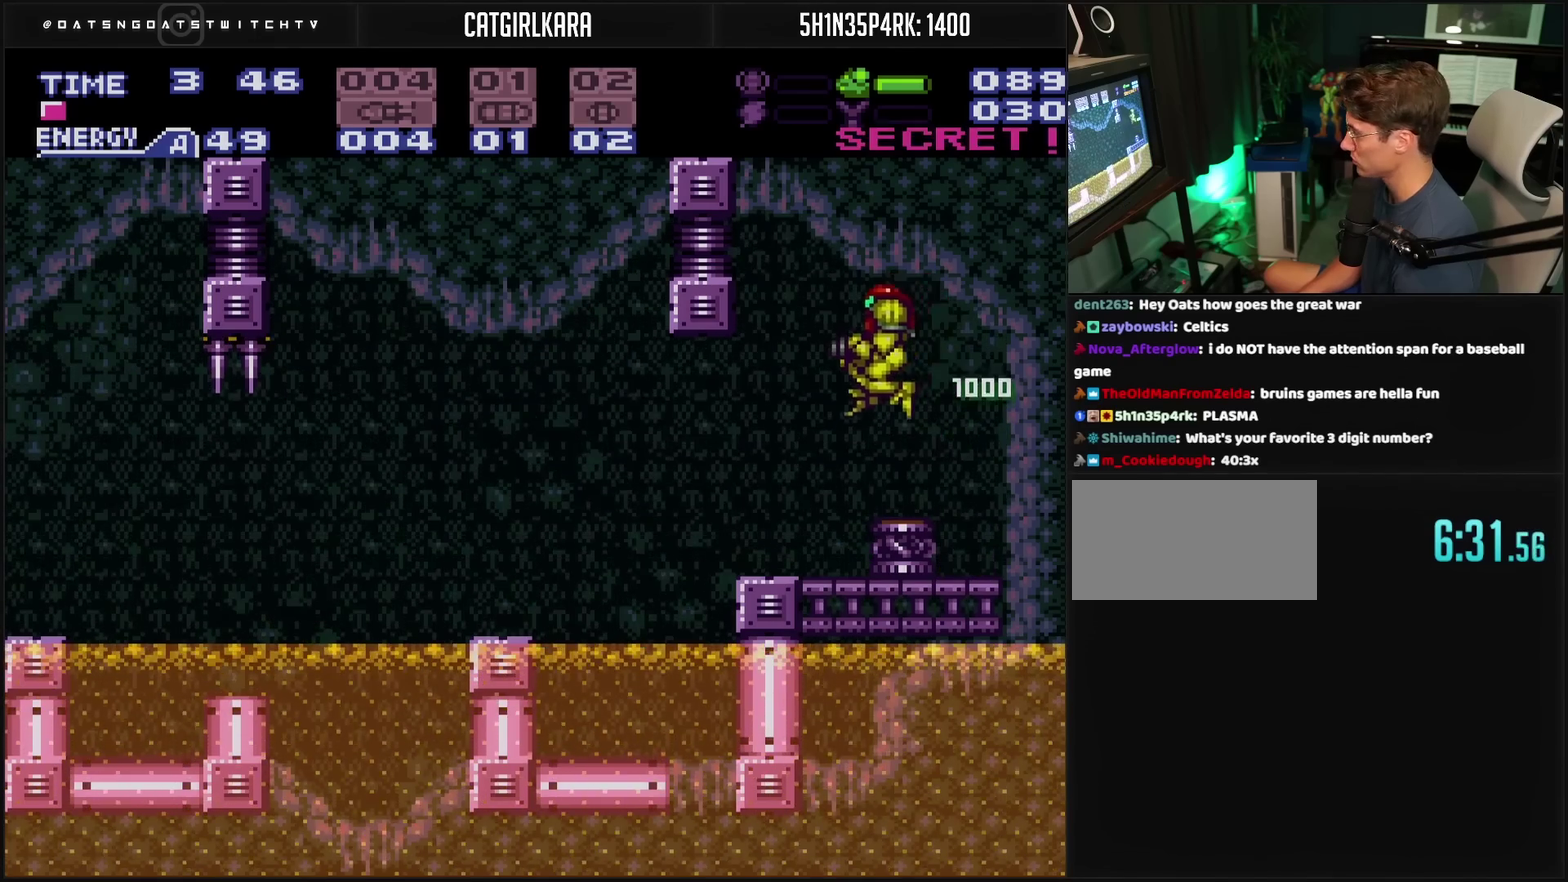
{"buttons": ["CROSS", "DPAD_LEFT"], "events": [[250, "CROSS", "down"], [250, "DPAD_LEFT", "up"], [250, "R1", "down"], [317, "DPAD_LEFT", "down"], [317, "R1", "up"], [367, "L1", "down"], [417, "L1", "up"]]}
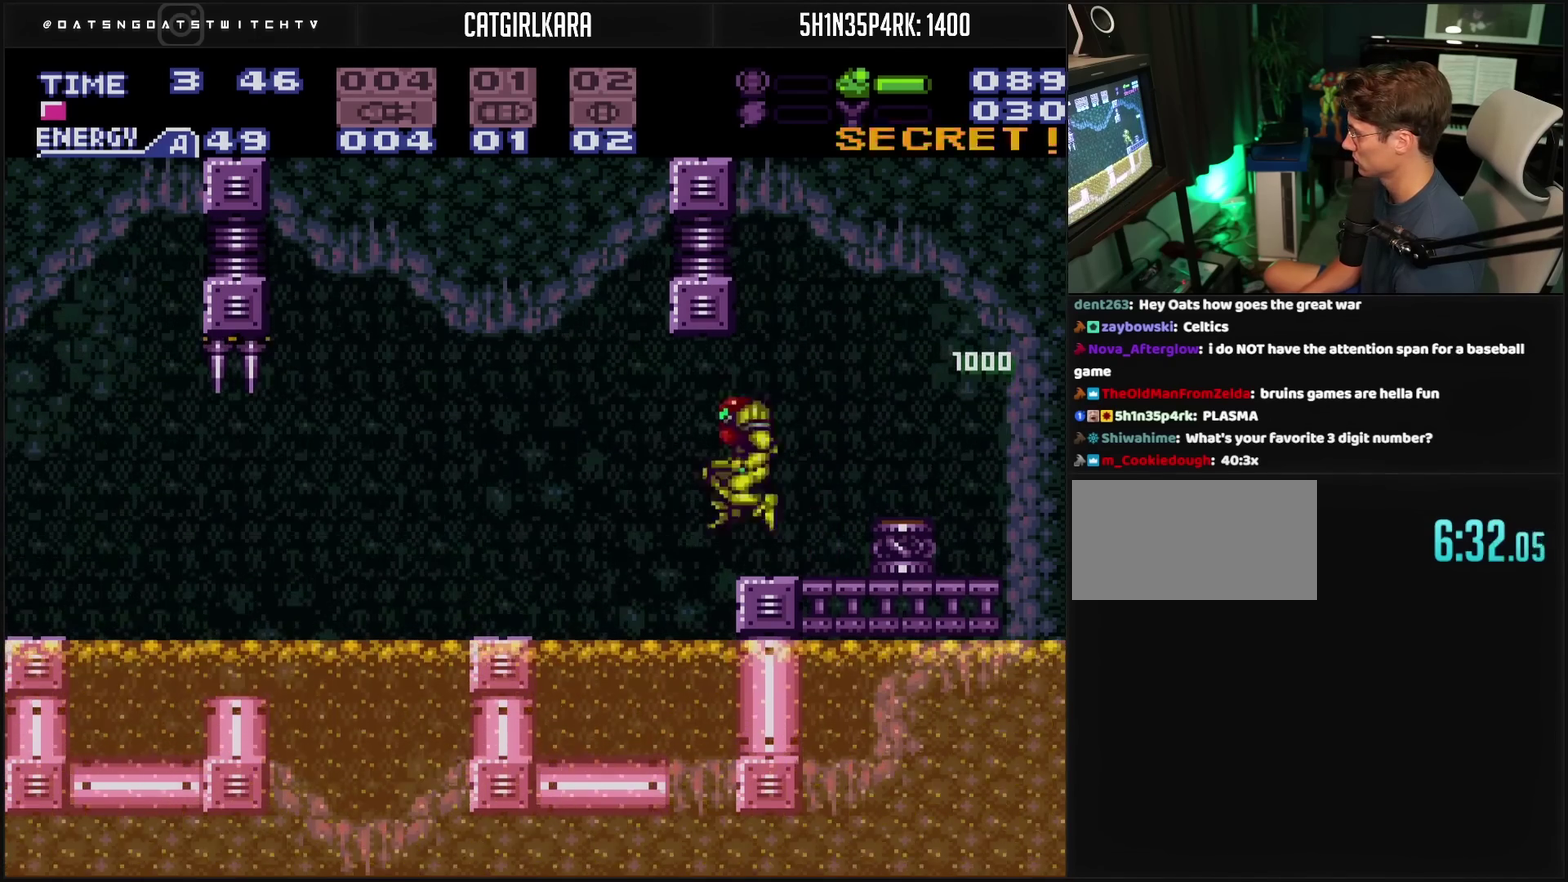
{"buttons": ["CROSS", "DPAD_LEFT"], "events": [[50, "CROSS", "up"], [183, "CROSS", "down"]]}
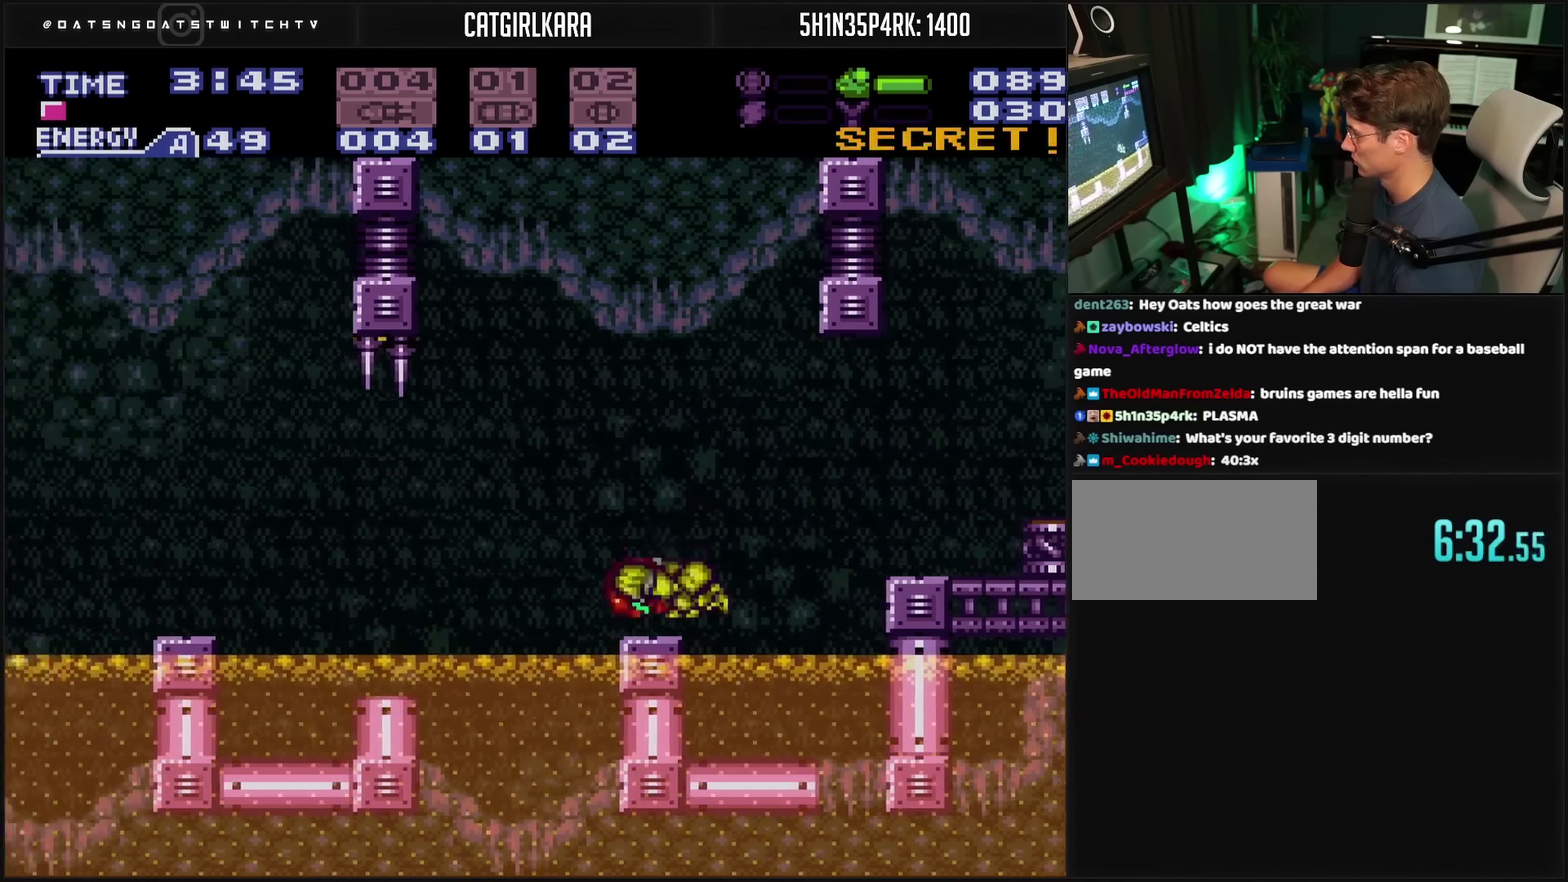
{"buttons": ["CROSS", "DPAD_LEFT"], "events": [[117, "CIRCLE", "down"], [183, "CIRCLE", "up"], [200, "CROSS", "up"], [333, "CROSS", "down"]]}
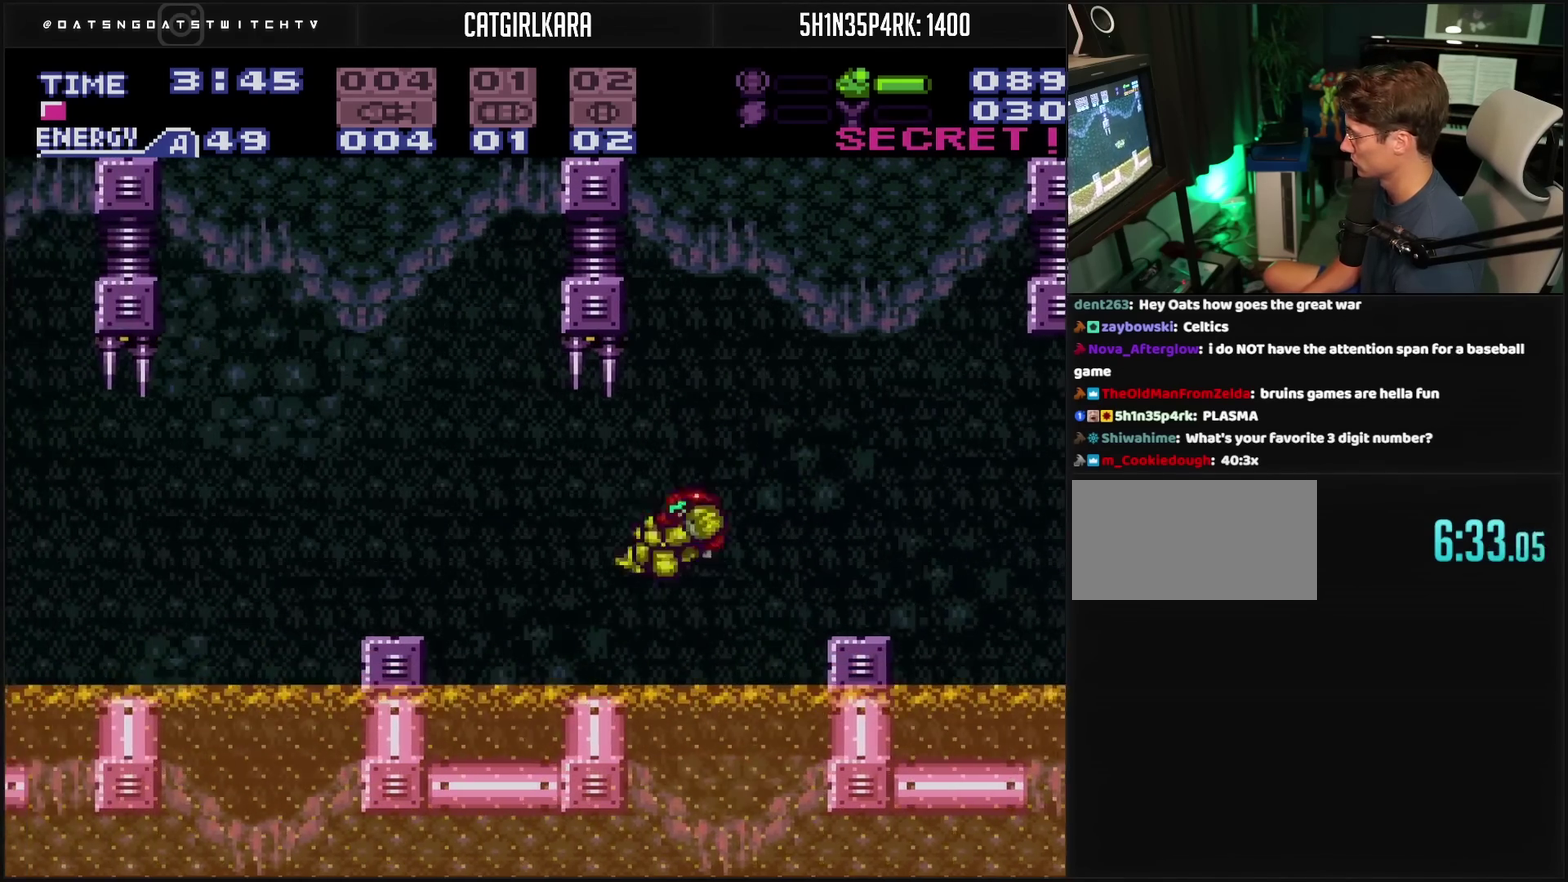
{"buttons": ["DPAD_LEFT"], "events": [[267, "CIRCLE", "down"], [367, "CIRCLE", "up"], [383, "CROSS", "up"]]}
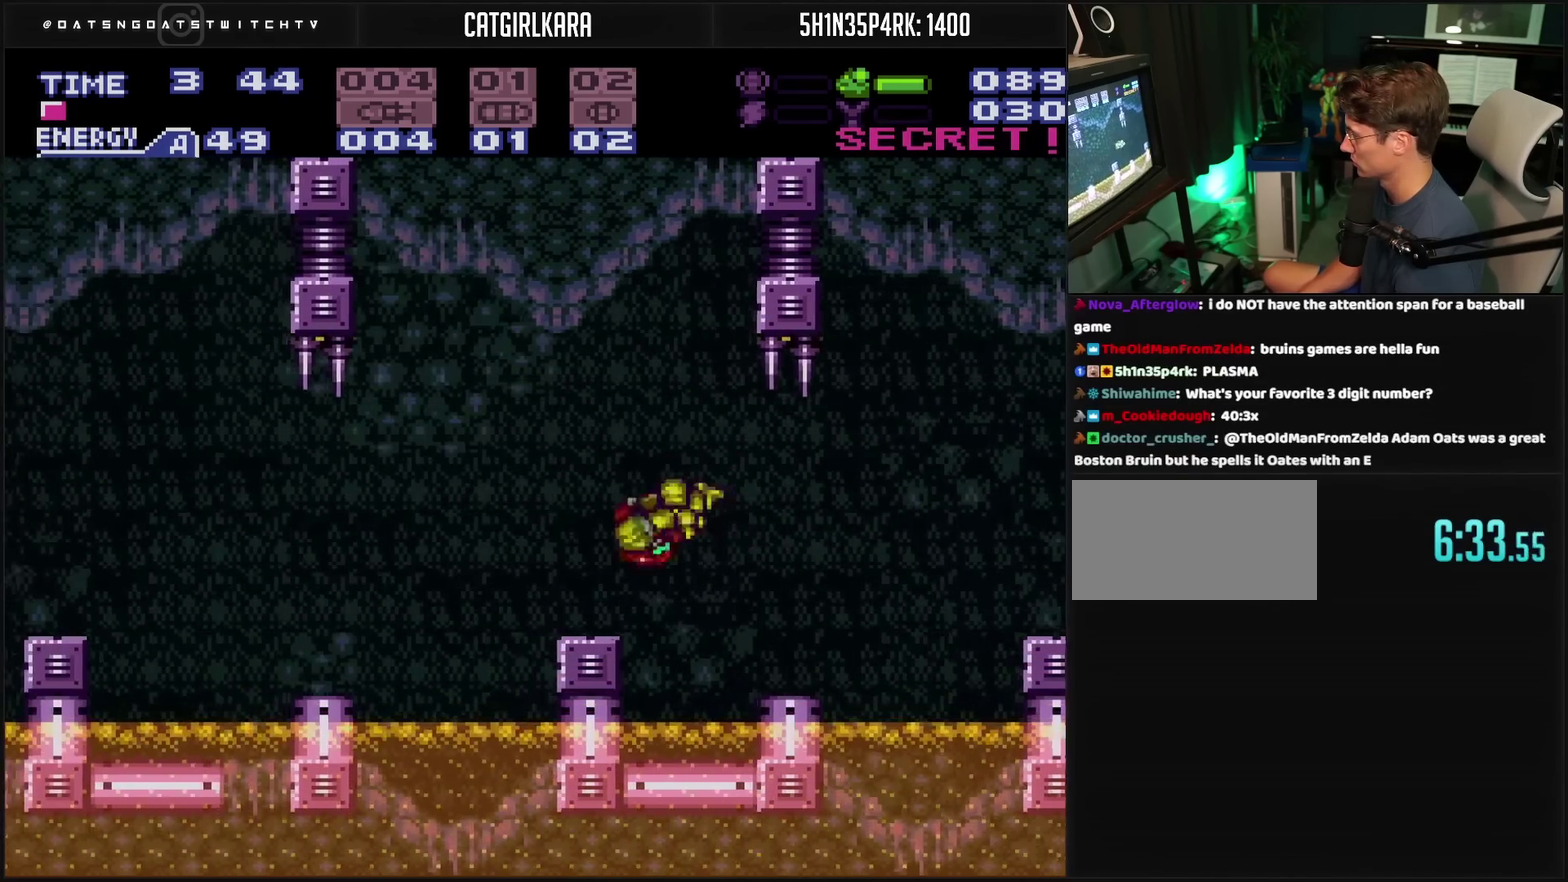
{"buttons": ["DPAD_LEFT"], "events": [[17, "CROSS", "down"], [167, "TRIANGLE", "down"], [250, "TRIANGLE", "up"], [300, "CIRCLE", "down"], [417, "CIRCLE", "up"], [417, "CROSS", "up"]]}